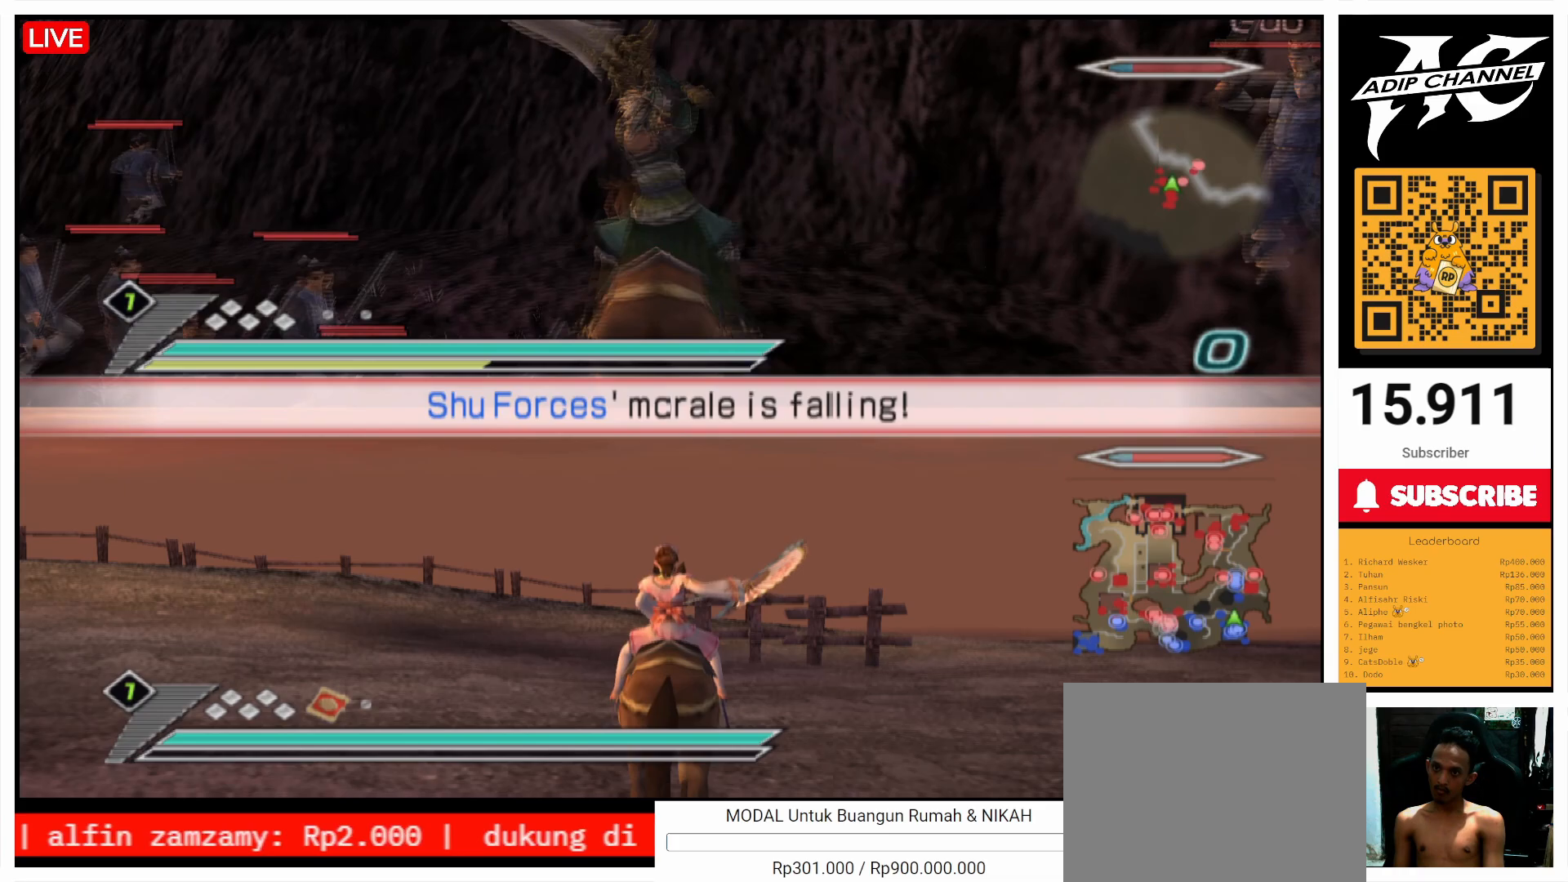
Gameplay with a controller (PlayStation layout); each line is a JSON object with the inputs held at the frame after it. "events" lists button and stick changes between this image and that frame as [ms after this image, input, new state], when the widget could be followed in between. Not read: L3 R3.
{"buttons": ["CIRCLE", "L1"], "left_stick": "right", "right_stick": "center", "events": [[200, "left_stick", "down-right"], [400, "left_stick", "right"]]}
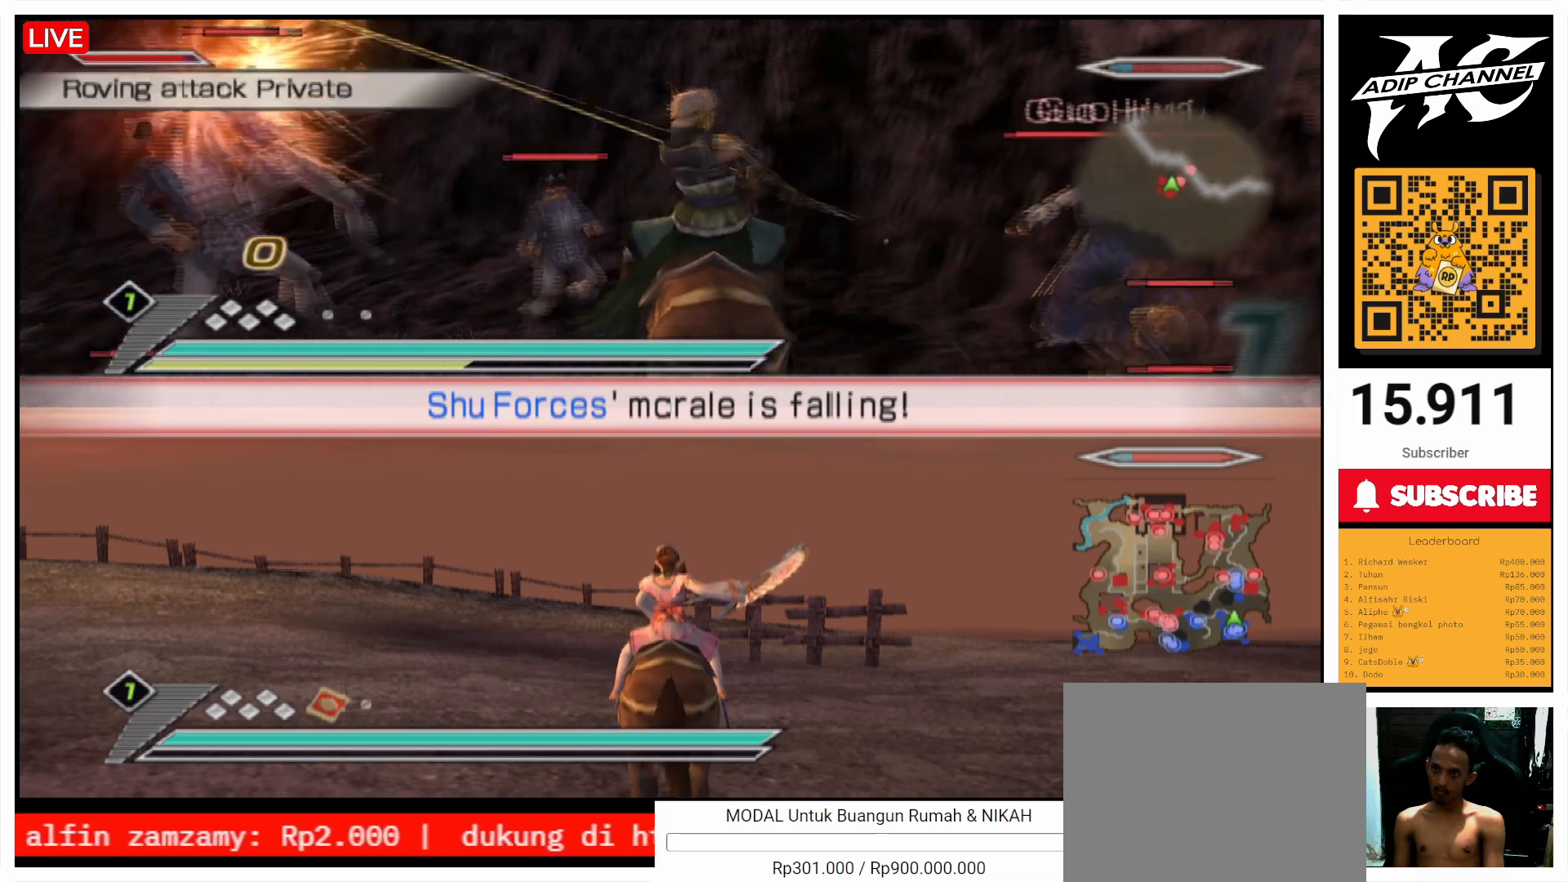
{"buttons": ["CIRCLE", "L1"], "left_stick": "center", "right_stick": "center", "events": [[100, "left_stick", "down-right"], [200, "left_stick", "center"], [300, "left_stick", "up"], [367, "left_stick", "up-right"], [467, "left_stick", "center"]]}
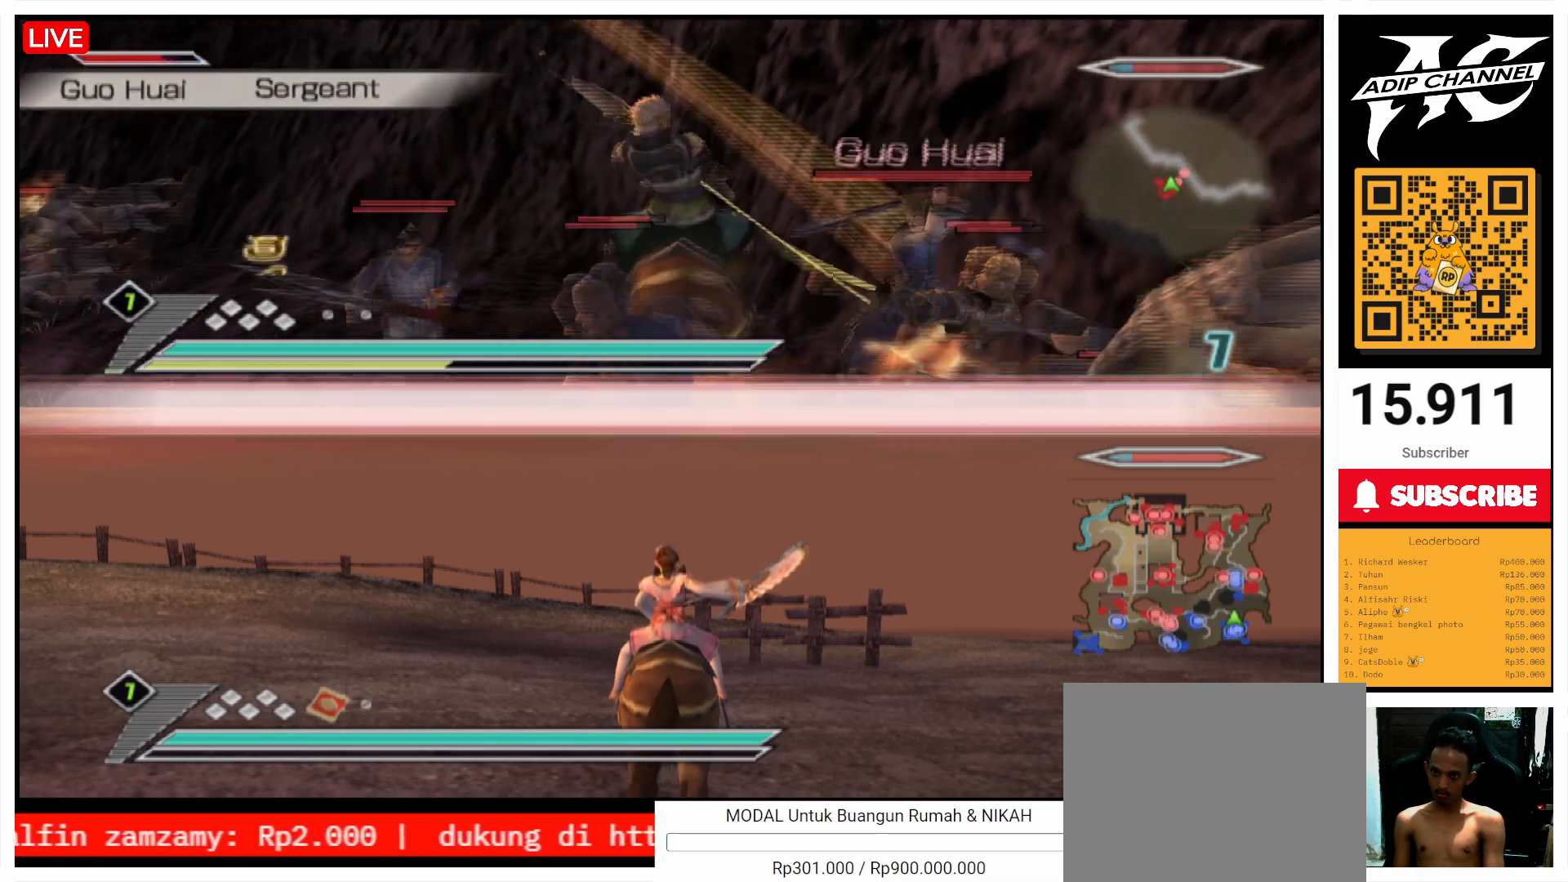
{"buttons": ["CIRCLE", "L1", "R2"], "left_stick": "down", "right_stick": "center", "events": [[167, "left_stick", "down"], [267, "left_stick", "center"], [367, "left_stick", "down"], [500, "R2", "down"]]}
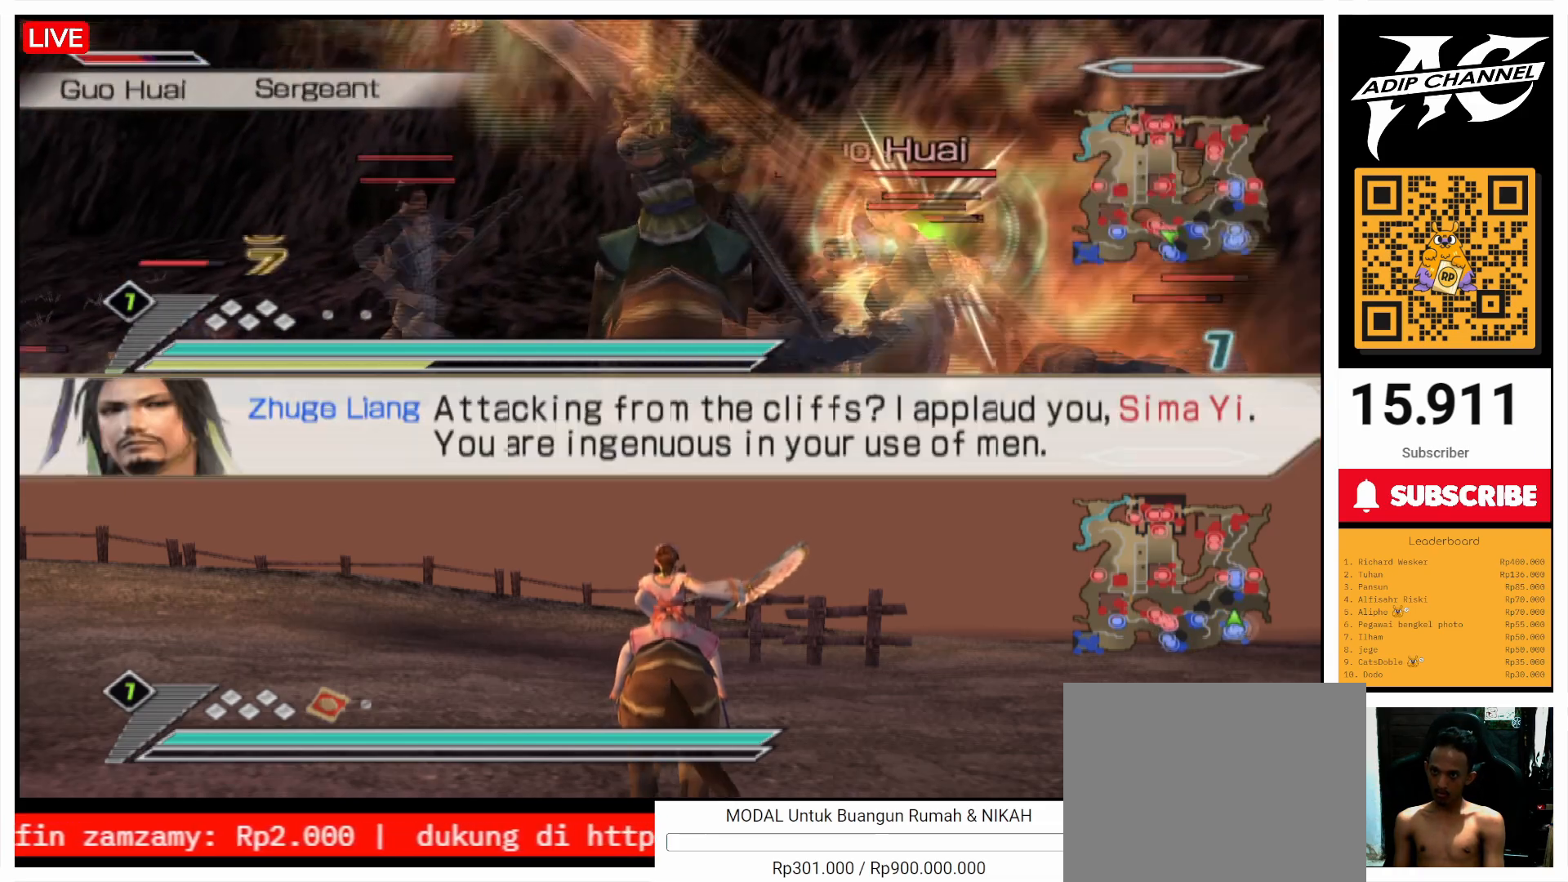
{"buttons": ["CIRCLE", "L1"], "left_stick": "center", "right_stick": "center", "events": [[100, "R2", "up"], [133, "left_stick", "center"]]}
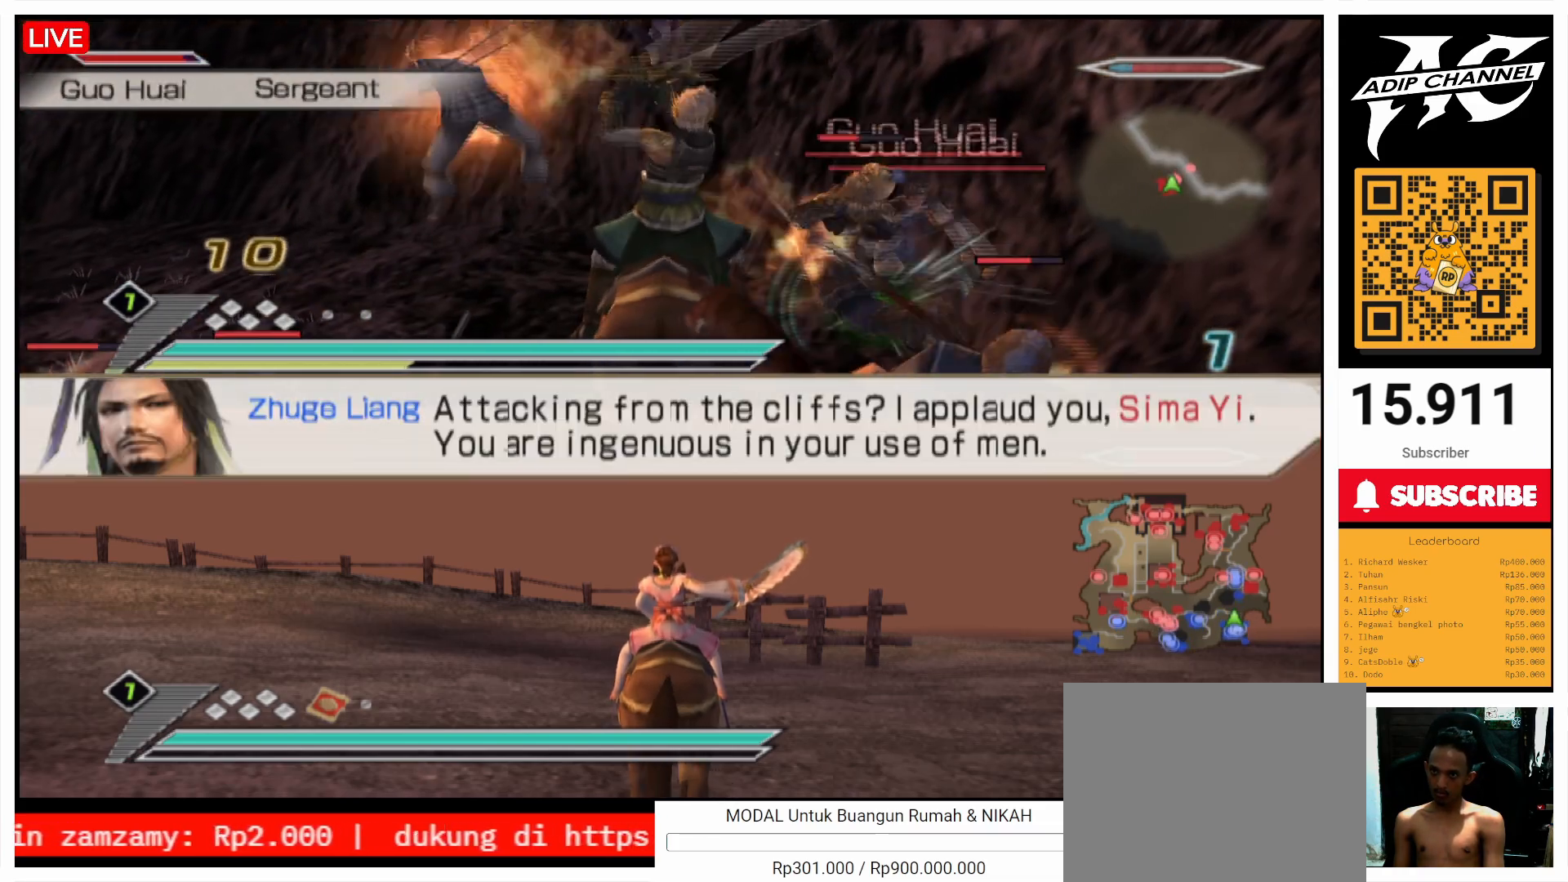
{"buttons": ["CIRCLE", "L1"], "left_stick": "down", "right_stick": "center", "events": [[233, "left_stick", "down"]]}
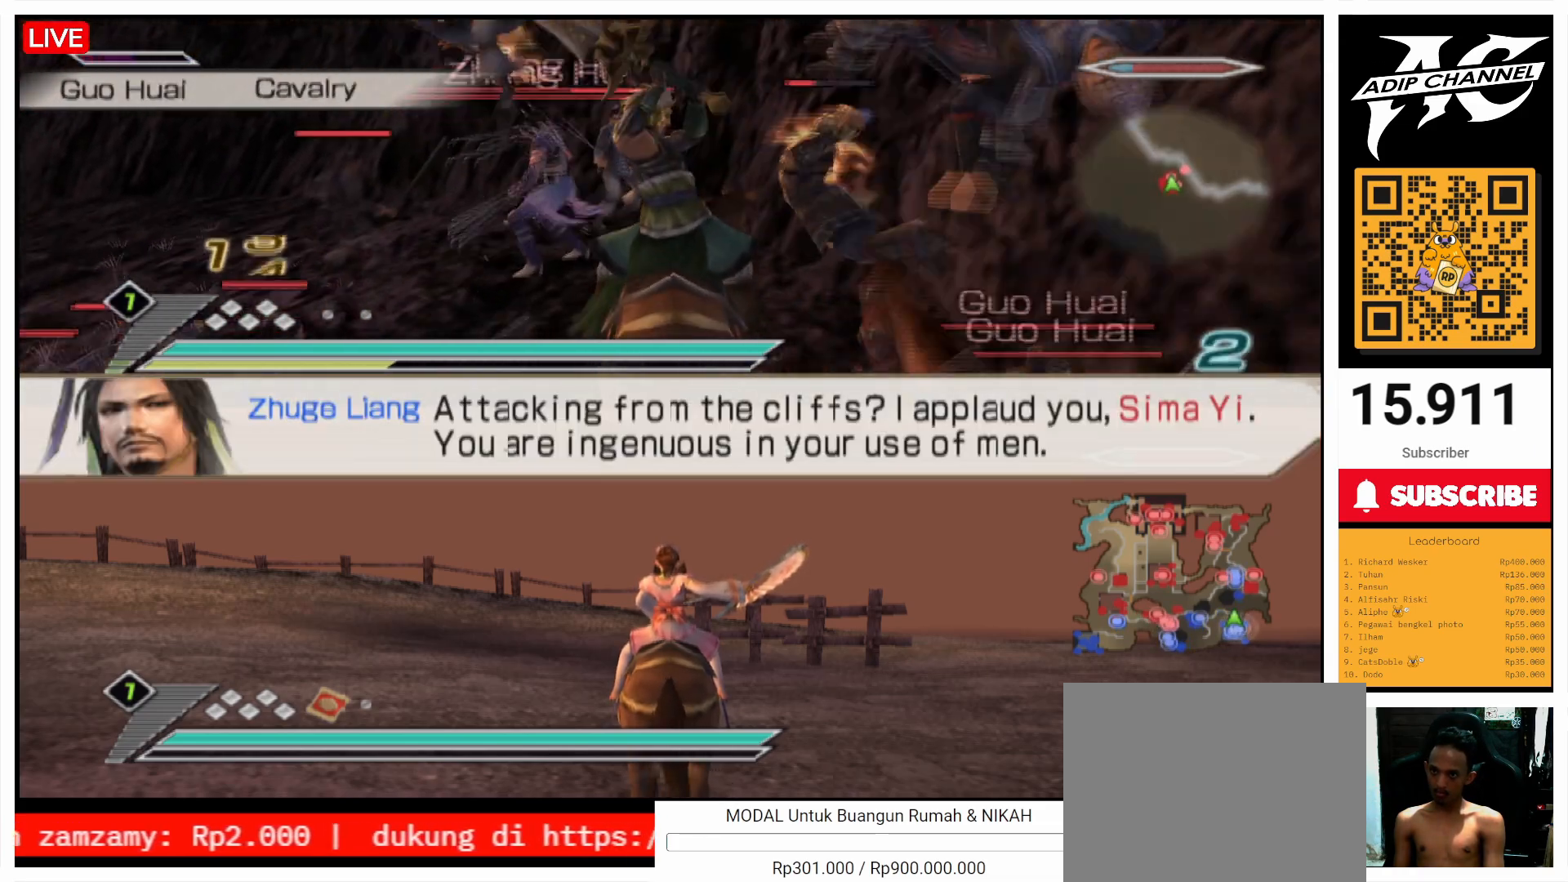
{"buttons": ["CIRCLE", "L1"], "left_stick": "center", "right_stick": "center", "events": [[300, "left_stick", "center"]]}
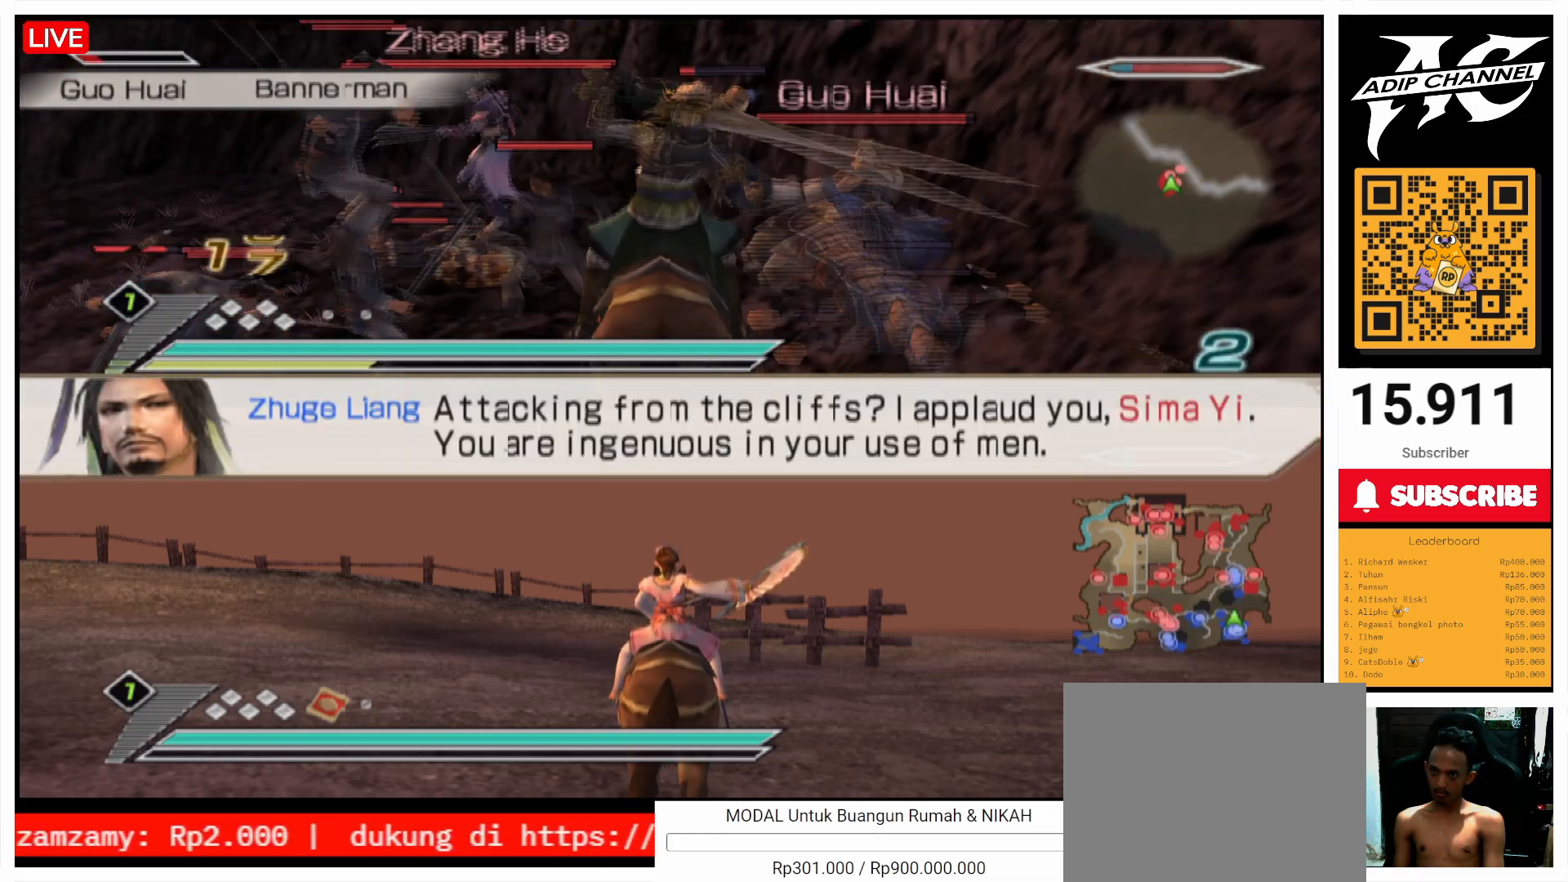
{"buttons": ["CIRCLE", "L1"], "left_stick": "center", "right_stick": "center", "events": []}
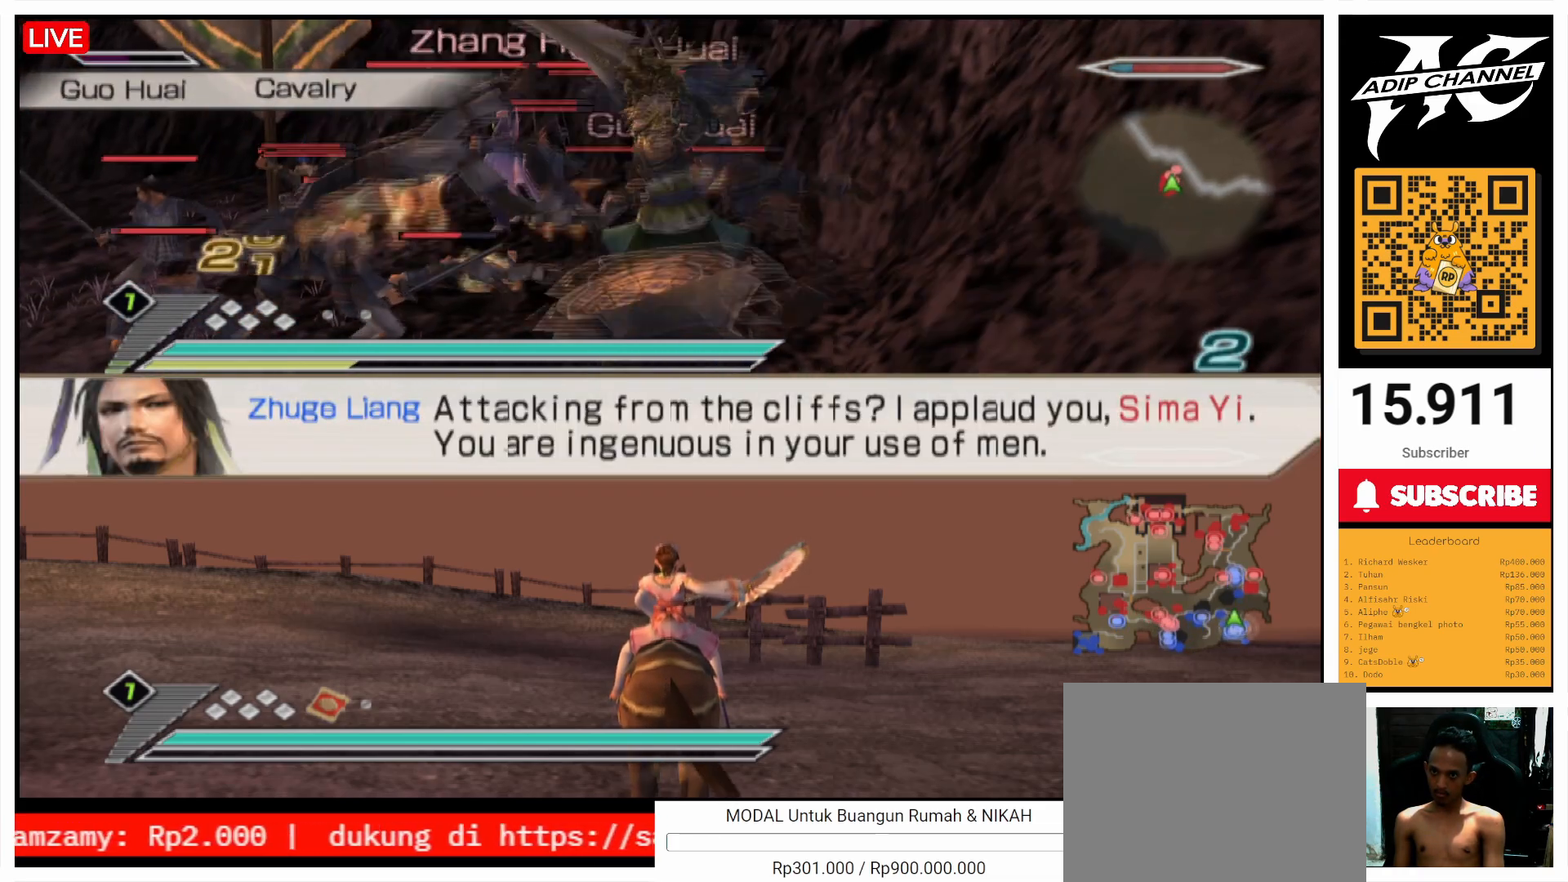
{"buttons": ["CIRCLE", "L1"], "left_stick": "center", "right_stick": "center", "events": [[67, "left_stick", "left"], [467, "left_stick", "center"]]}
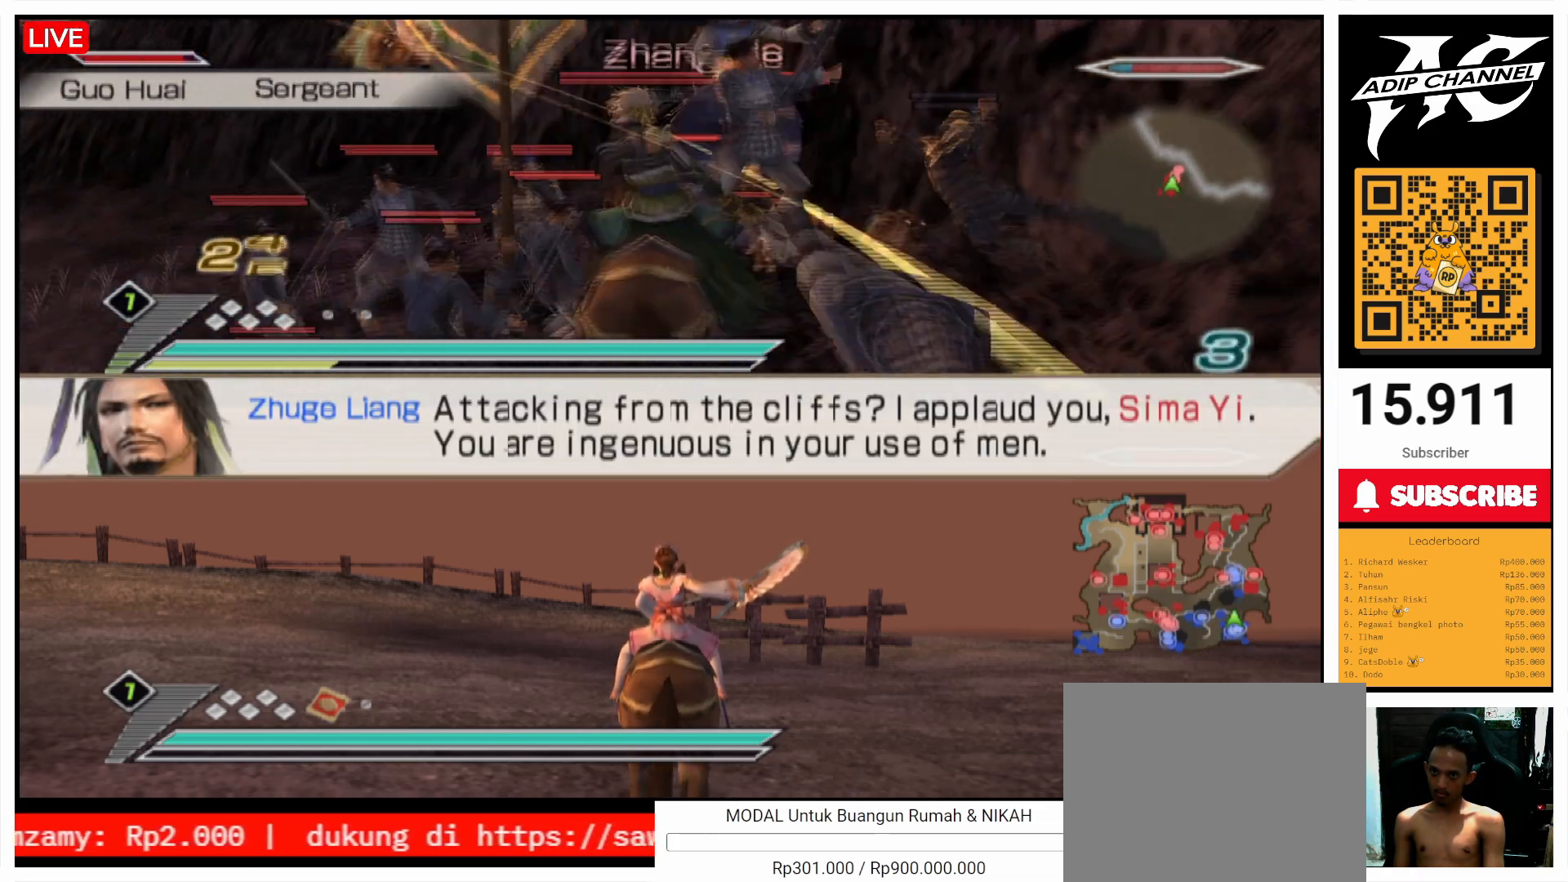
{"buttons": ["CIRCLE", "L1"], "left_stick": "center", "right_stick": "center", "events": [[267, "left_stick", "left"], [400, "left_stick", "center"]]}
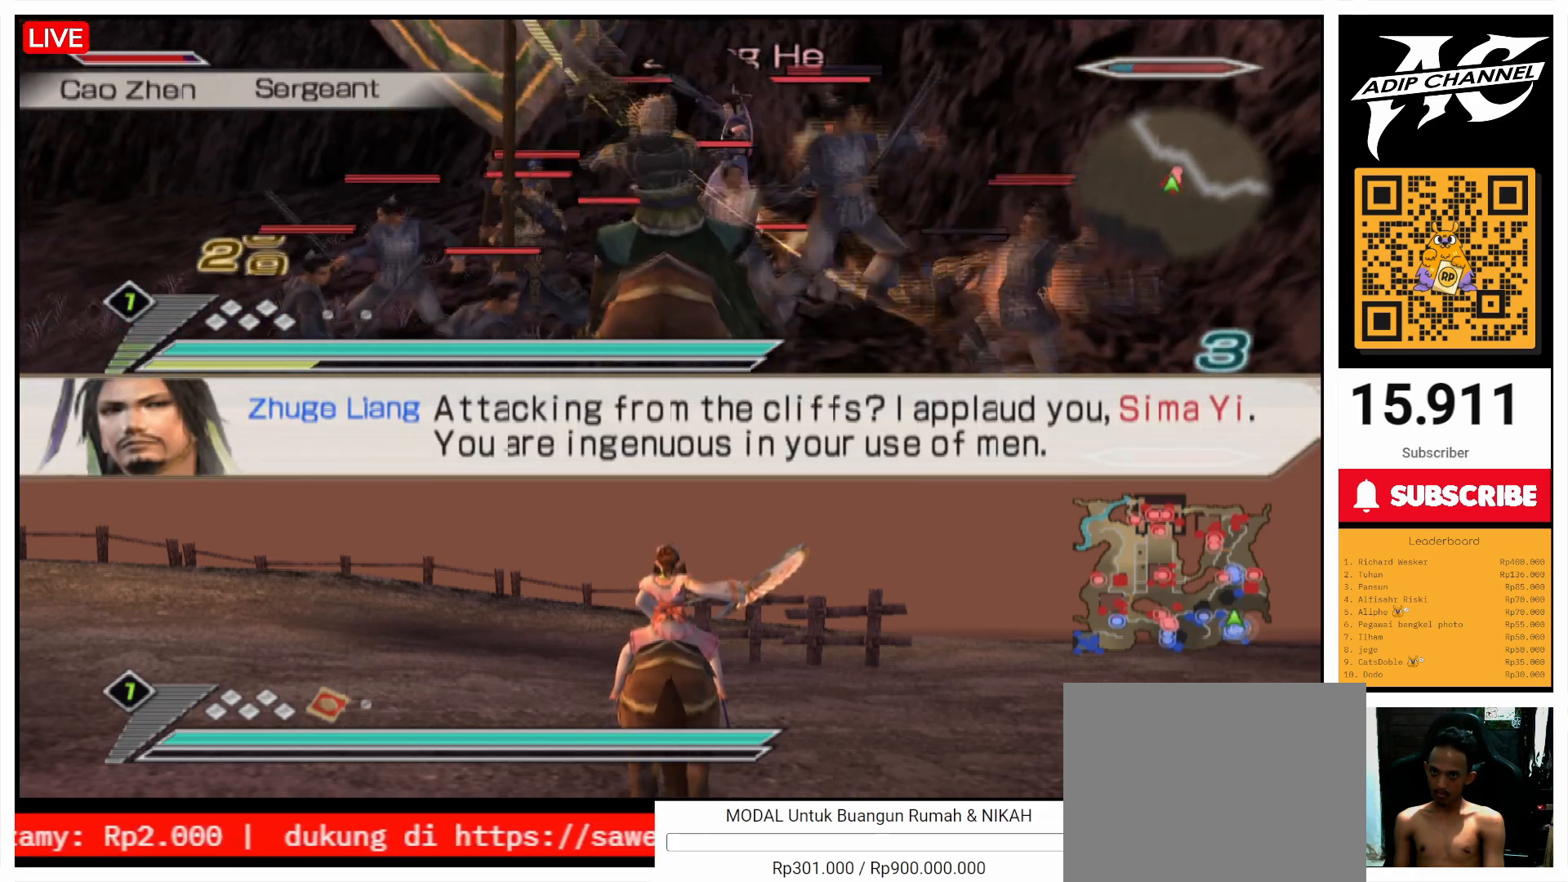
{"buttons": ["CIRCLE", "L1"], "left_stick": "center", "right_stick": "center", "events": []}
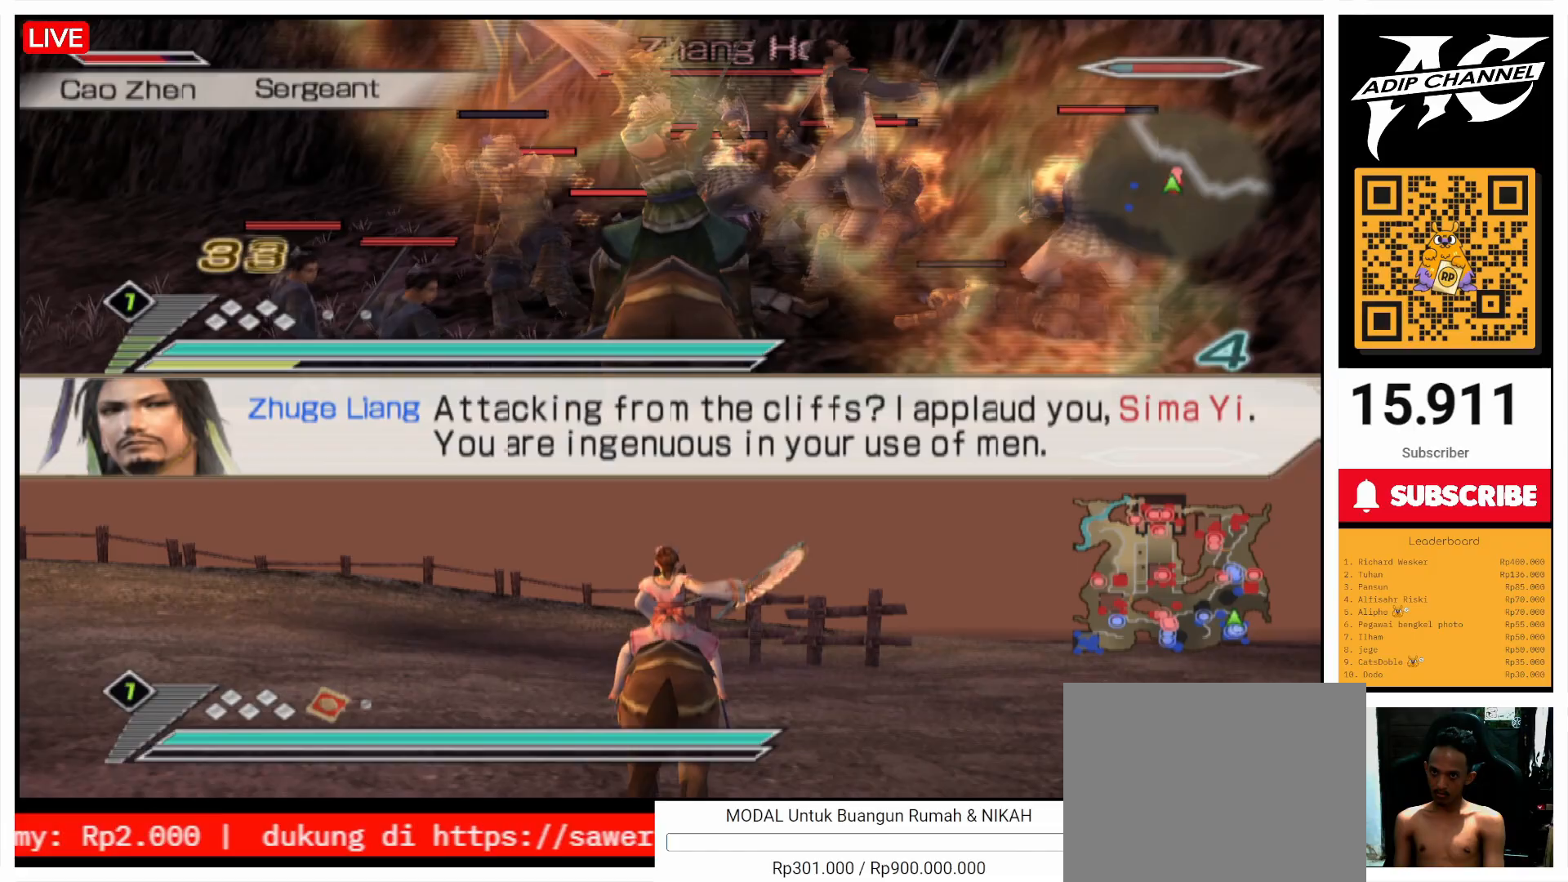
{"buttons": ["CIRCLE", "L1"], "left_stick": "center", "right_stick": "center", "events": [[367, "R2", "down"], [500, "R2", "up"]]}
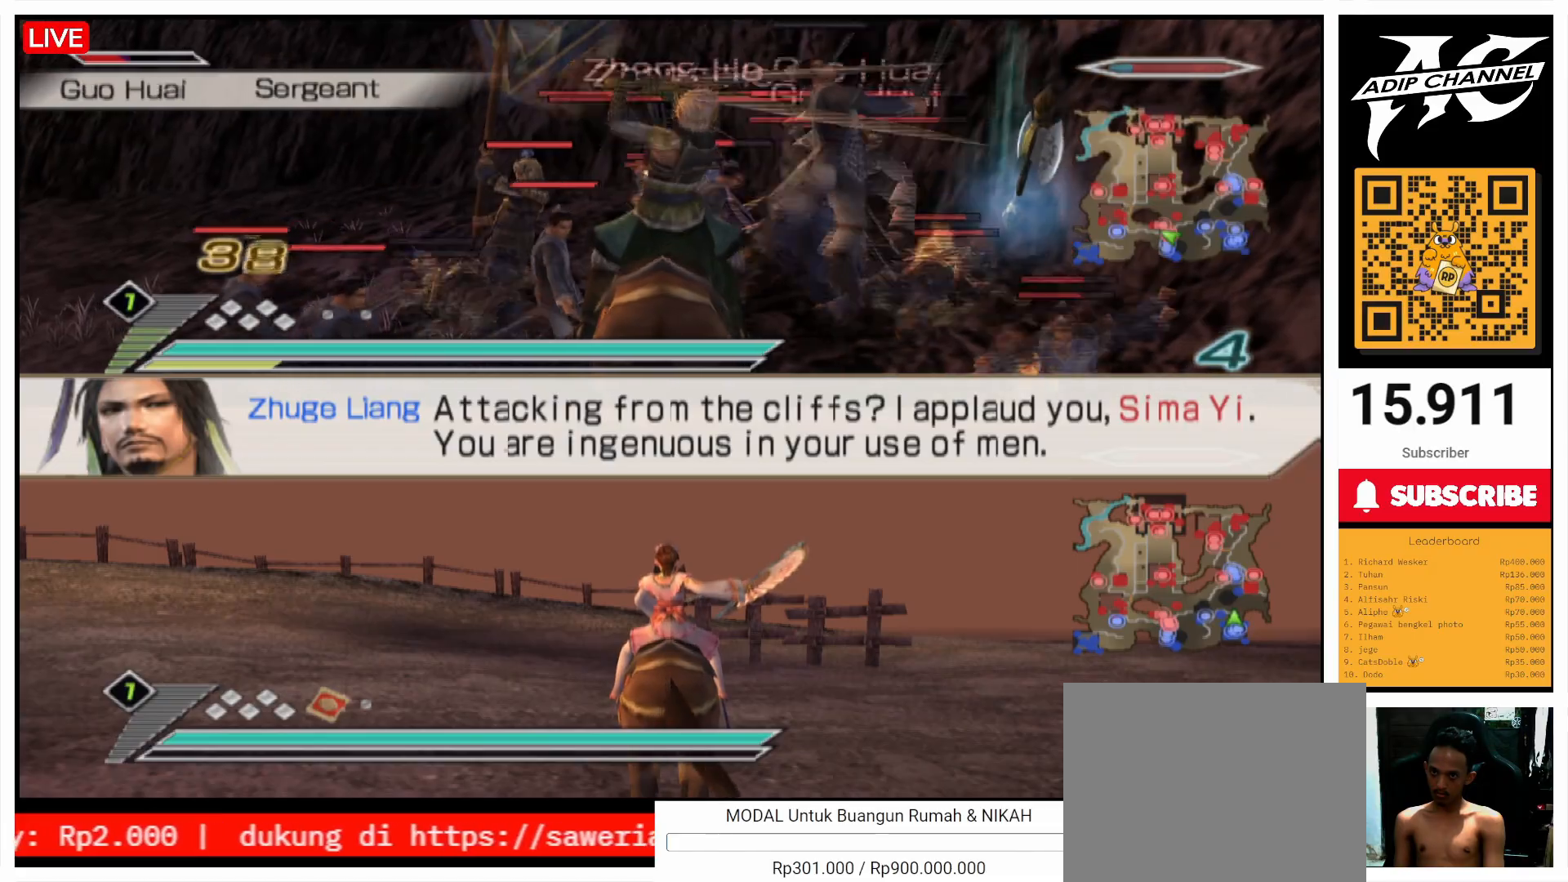
{"buttons": ["CIRCLE", "L1"], "left_stick": "up", "right_stick": "center", "events": [[133, "left_stick", "up-right"], [400, "left_stick", "up"]]}
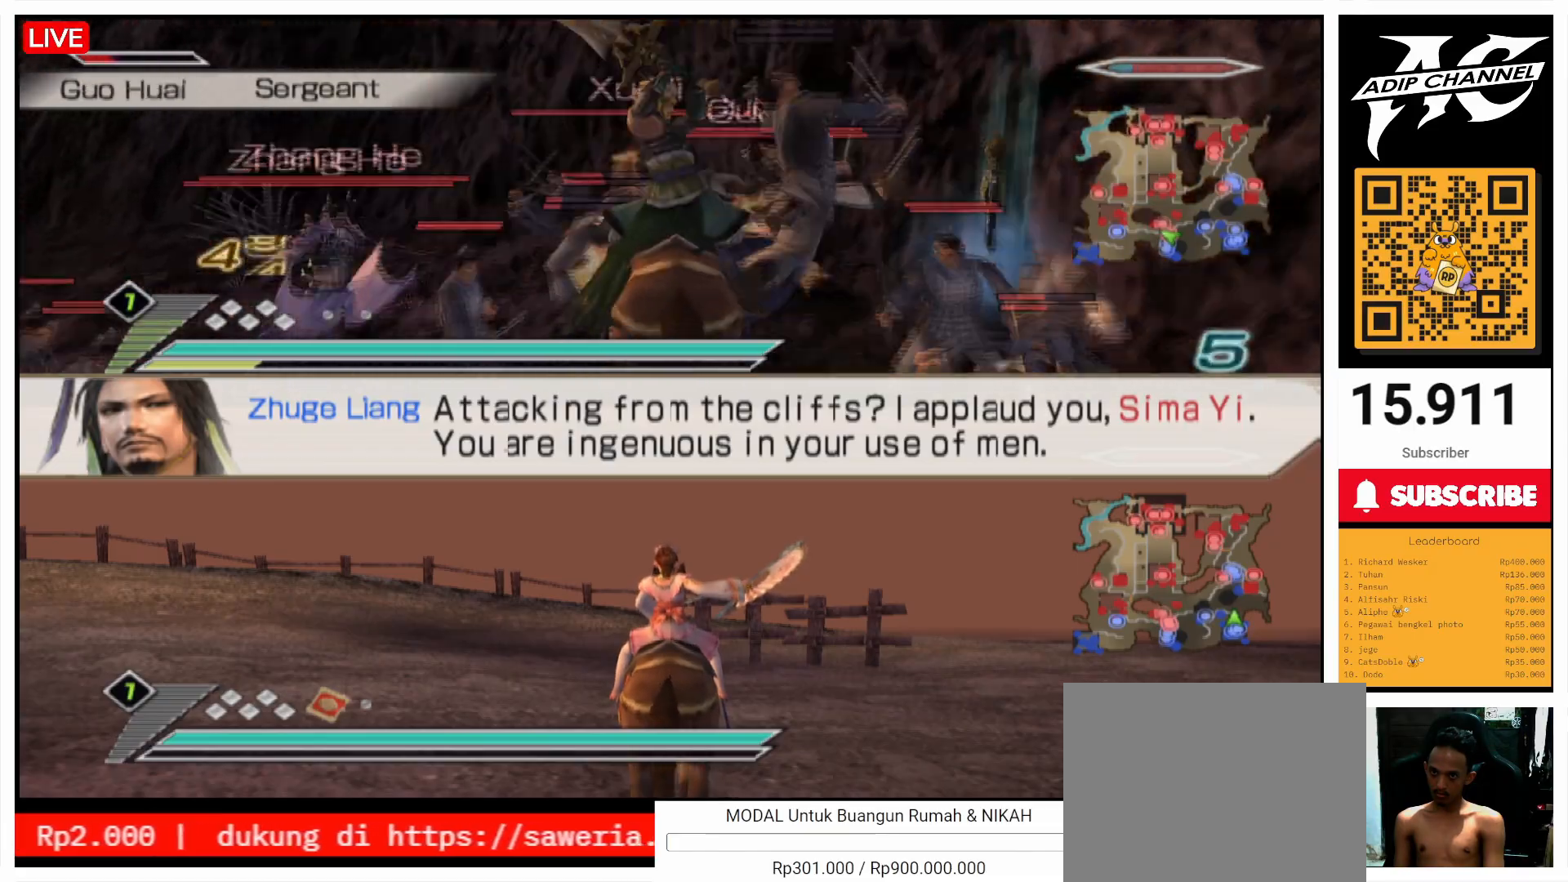
{"buttons": ["CIRCLE", "L1"], "left_stick": "center", "right_stick": "center", "events": [[100, "left_stick", "up-right"], [400, "left_stick", "center"]]}
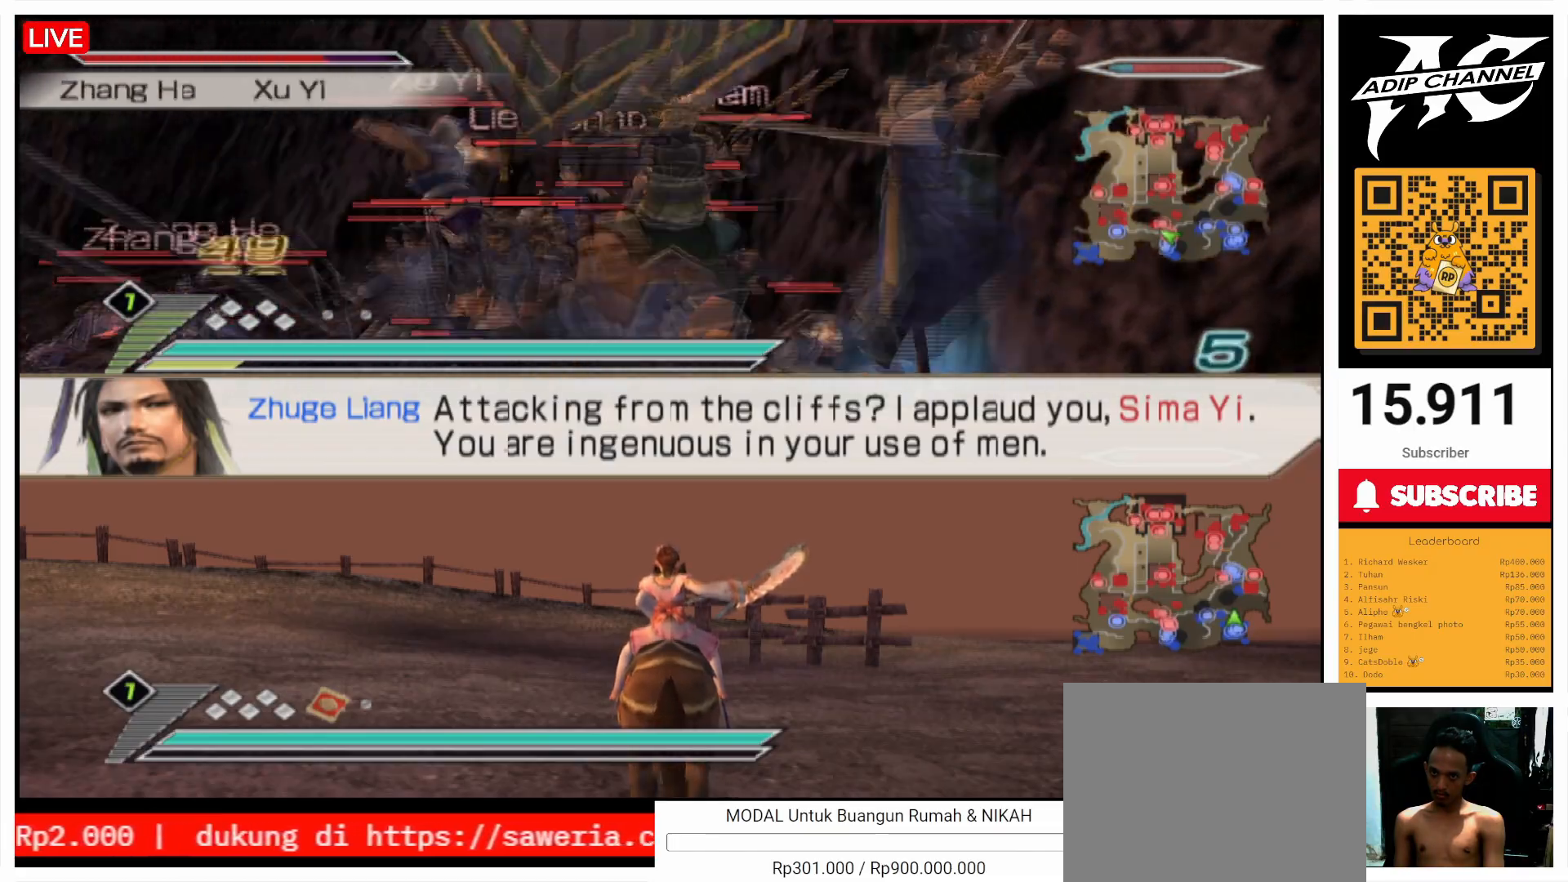
{"buttons": ["CIRCLE", "L1"], "left_stick": "up", "right_stick": "center", "events": [[33, "left_stick", "down"], [433, "left_stick", "center"], [500, "left_stick", "up"]]}
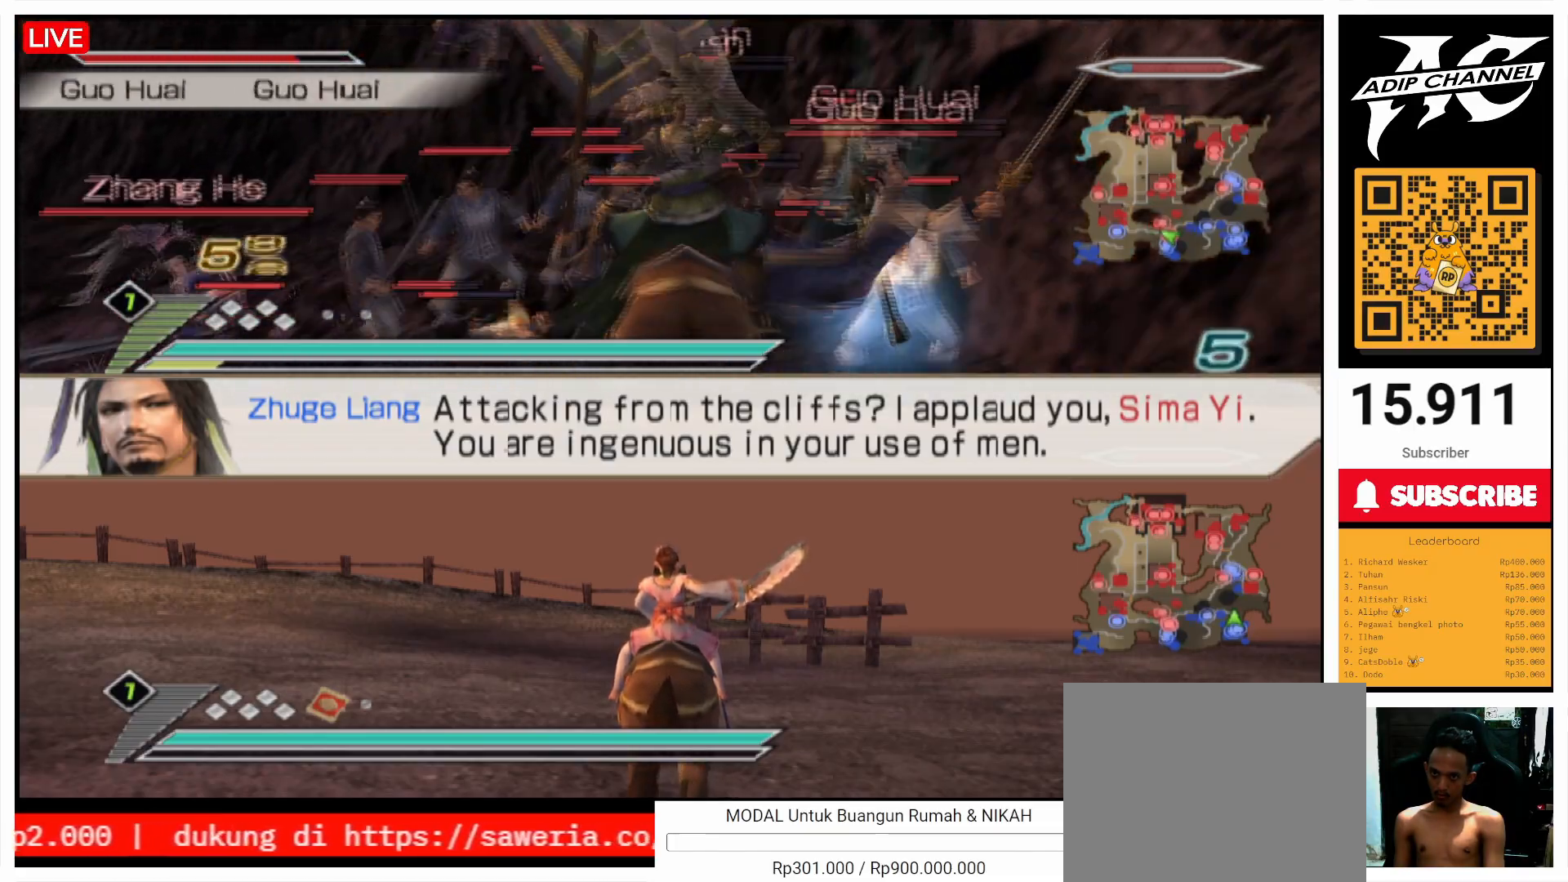
{"buttons": ["CIRCLE", "L1"], "left_stick": "down-left", "right_stick": "center", "events": [[133, "left_stick", "right"], [267, "left_stick", "center"], [367, "left_stick", "left"], [500, "left_stick", "down-left"]]}
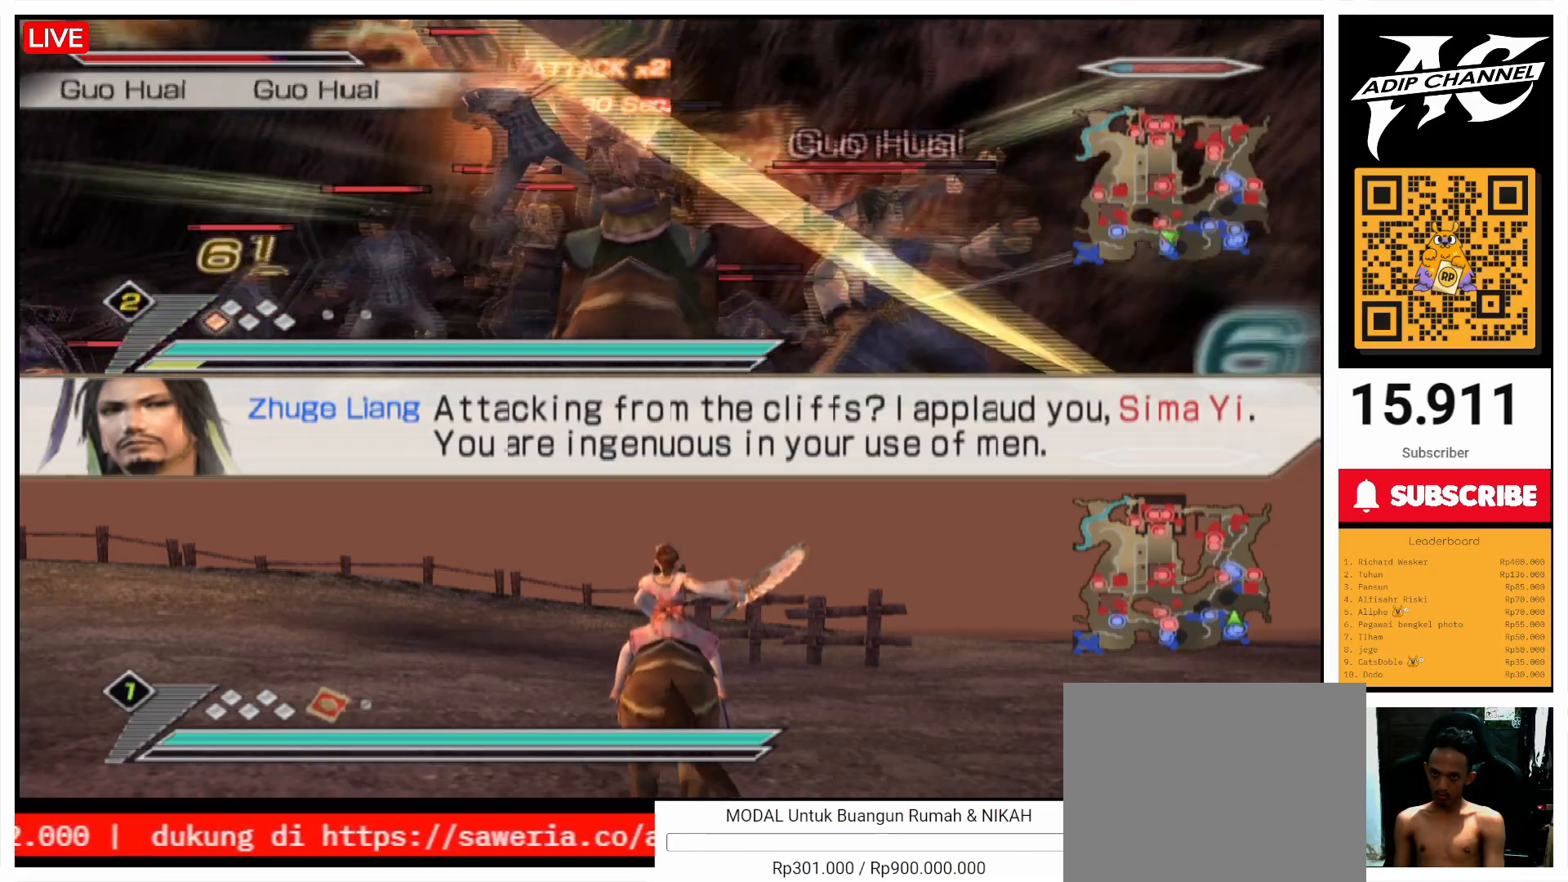
{"buttons": ["CIRCLE", "L1"], "left_stick": "center", "right_stick": "center", "events": [[200, "left_stick", "left"], [300, "left_stick", "center"]]}
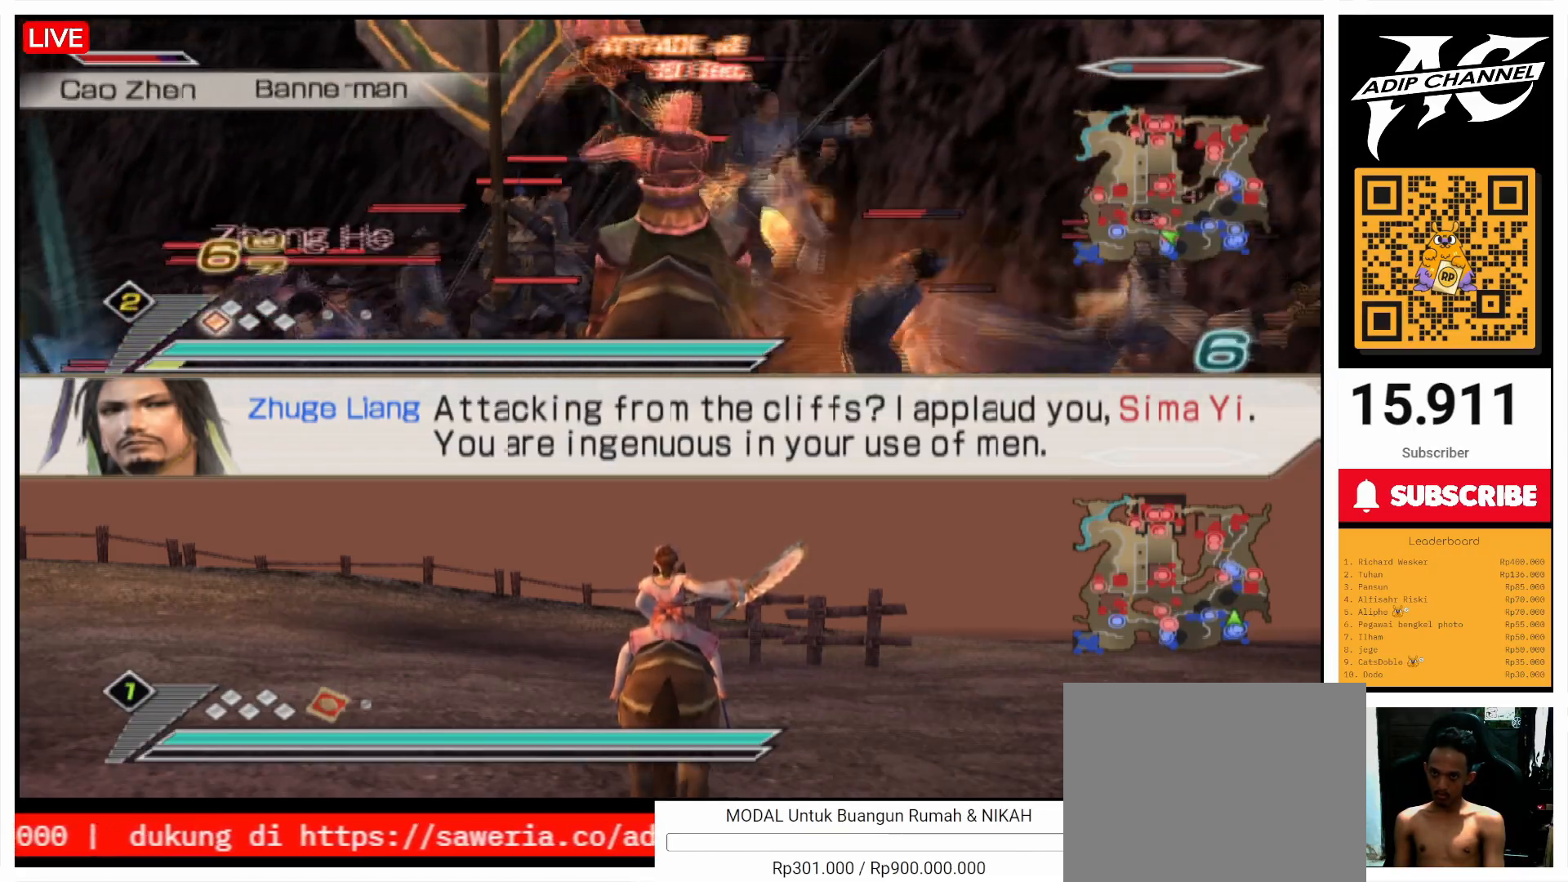
{"buttons": ["CIRCLE", "L1"], "left_stick": "down-right", "right_stick": "center", "events": [[300, "left_stick", "down-right"]]}
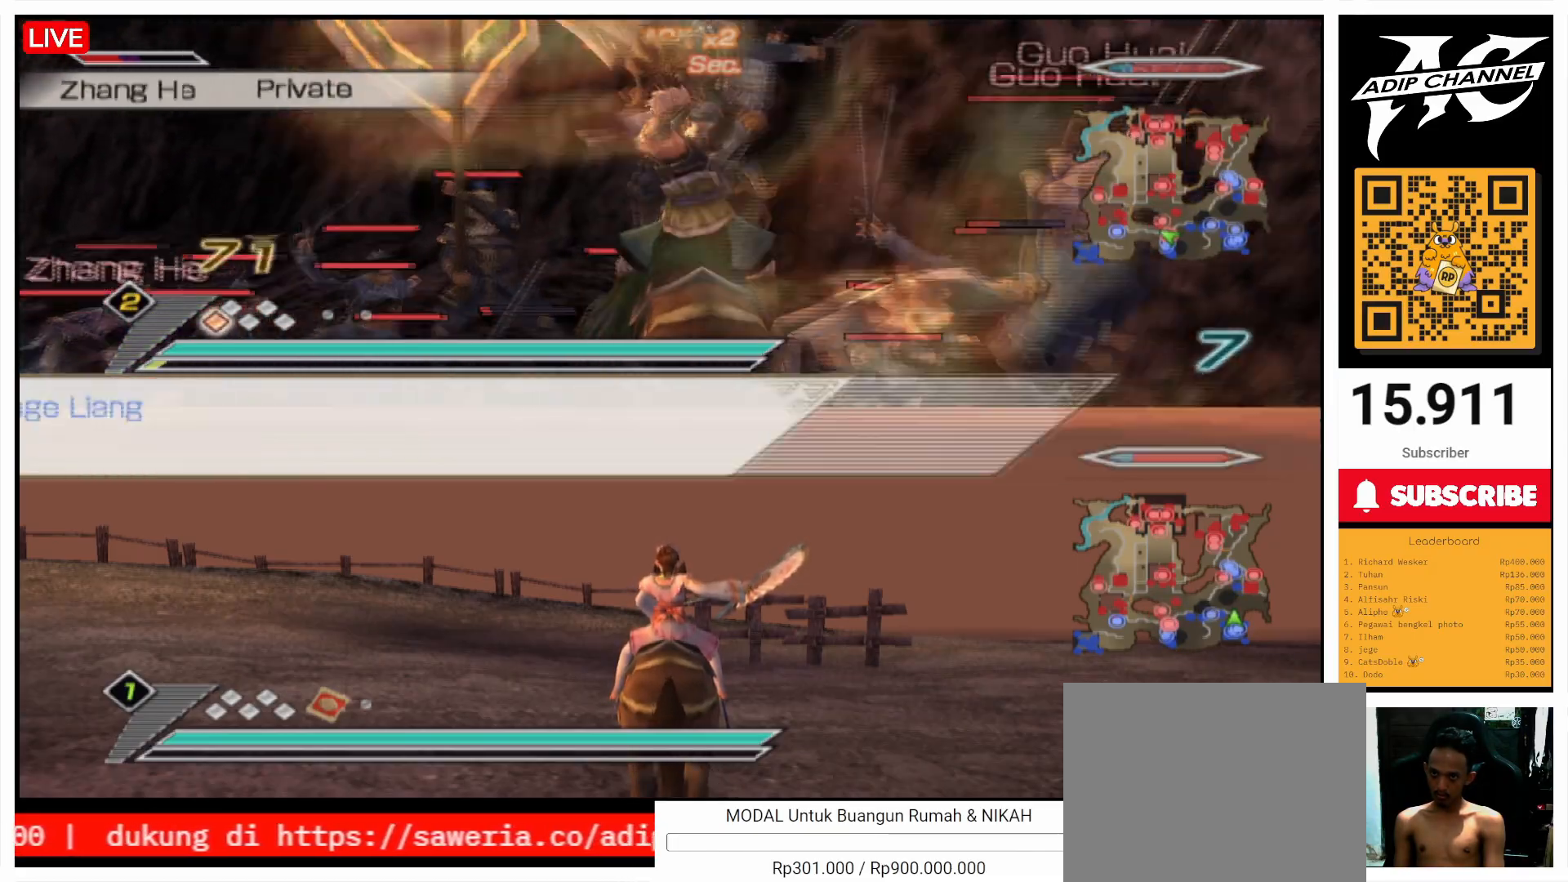
{"buttons": ["CIRCLE", "L1"], "left_stick": "center", "right_stick": "center", "events": [[200, "left_stick", "center"]]}
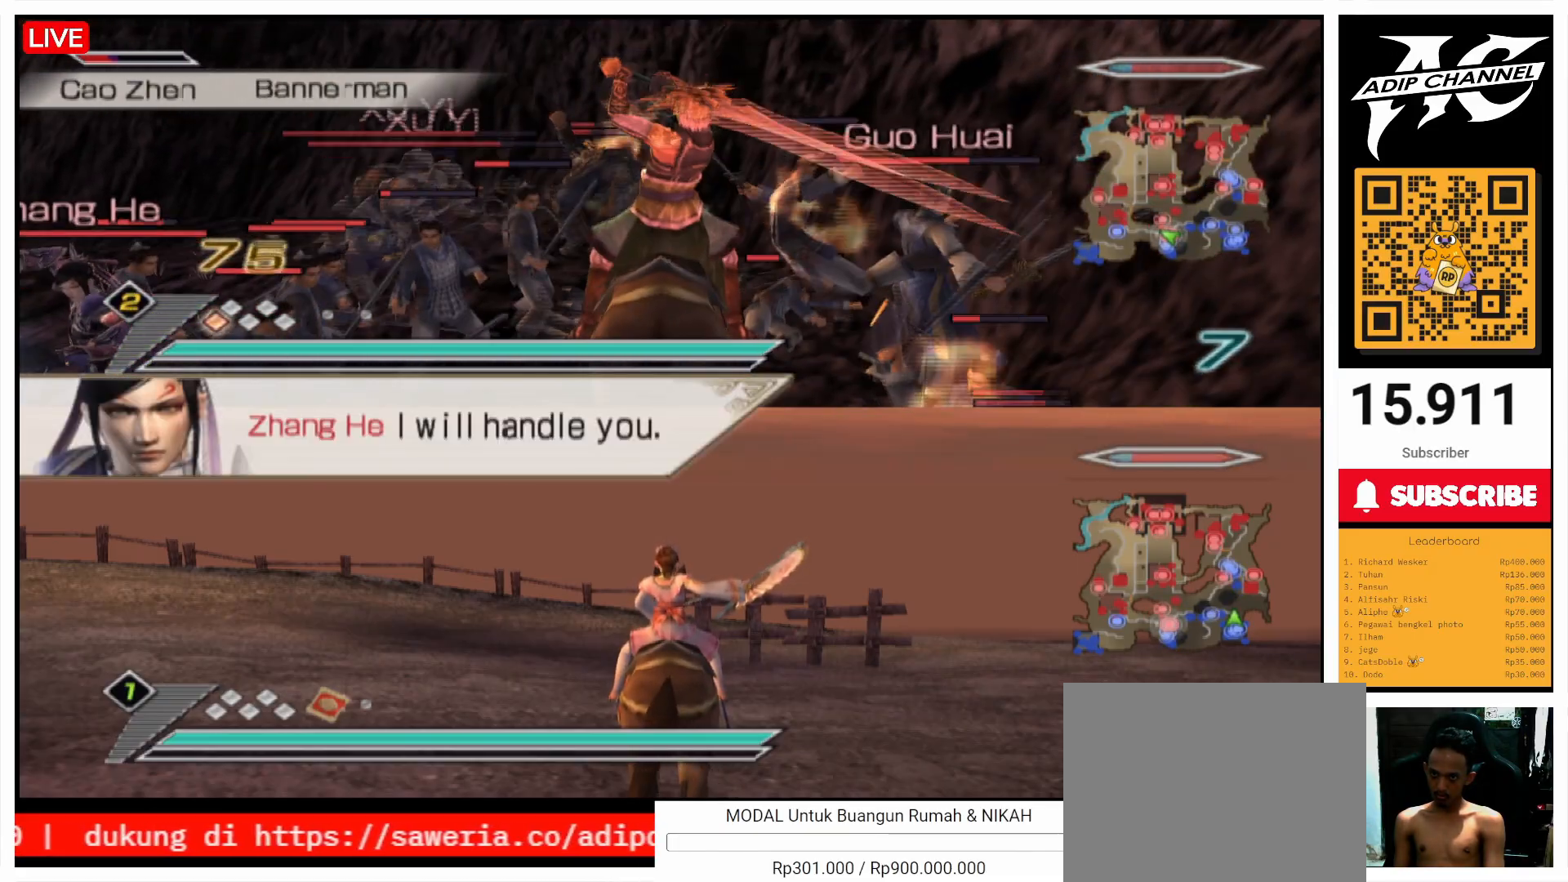
{"buttons": ["CIRCLE", "L1"], "left_stick": "left", "right_stick": "center", "events": [[500, "left_stick", "left"]]}
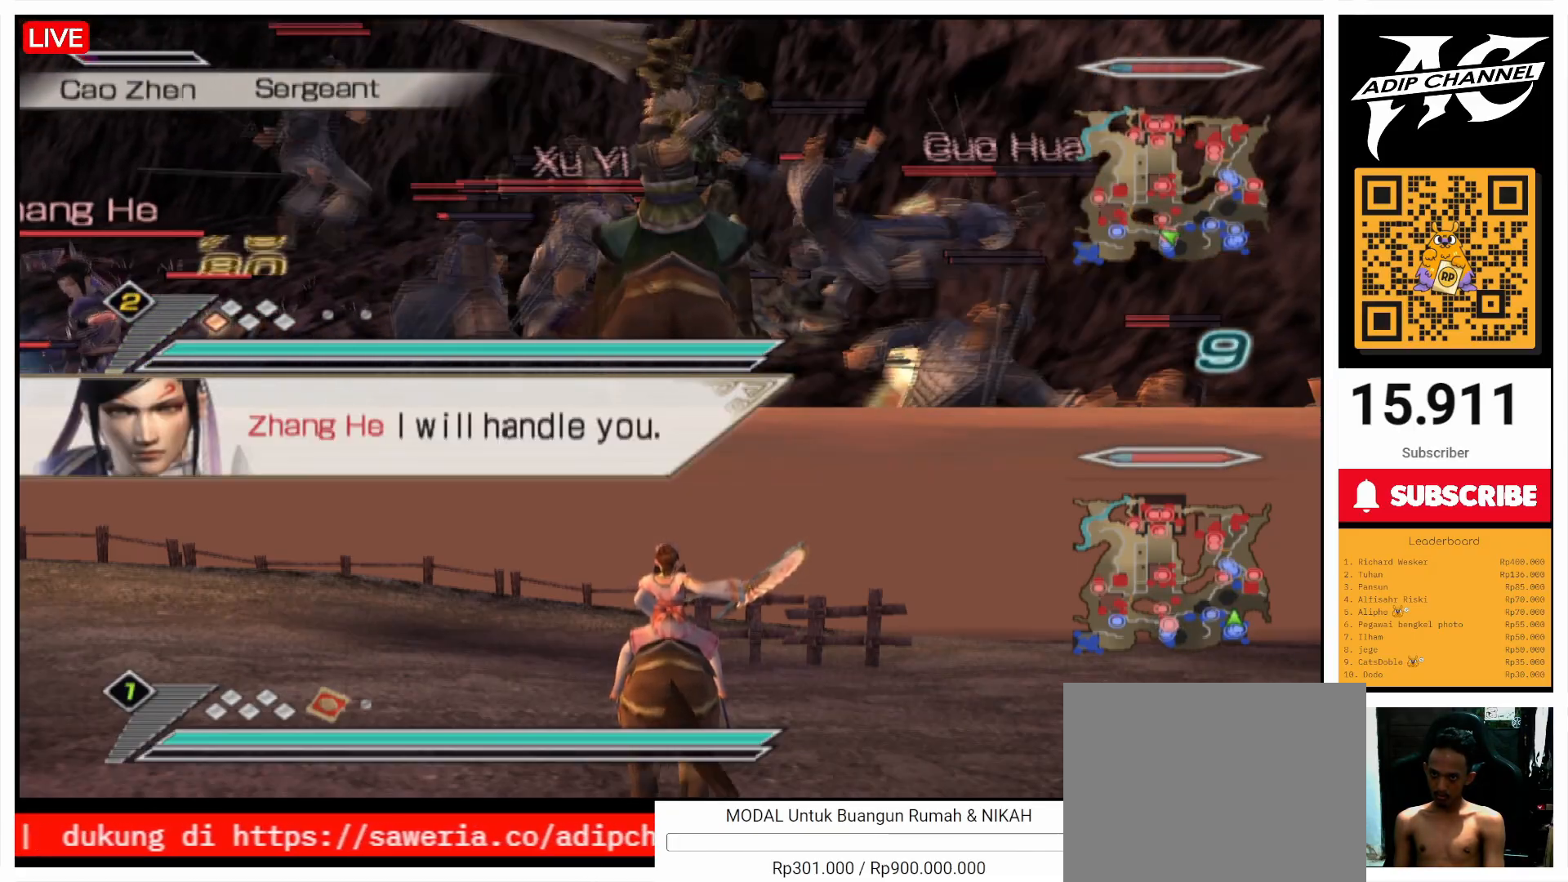
{"buttons": ["CIRCLE", "L1"], "left_stick": "left", "right_stick": "center", "events": [[267, "left_stick", "center"], [500, "left_stick", "left"]]}
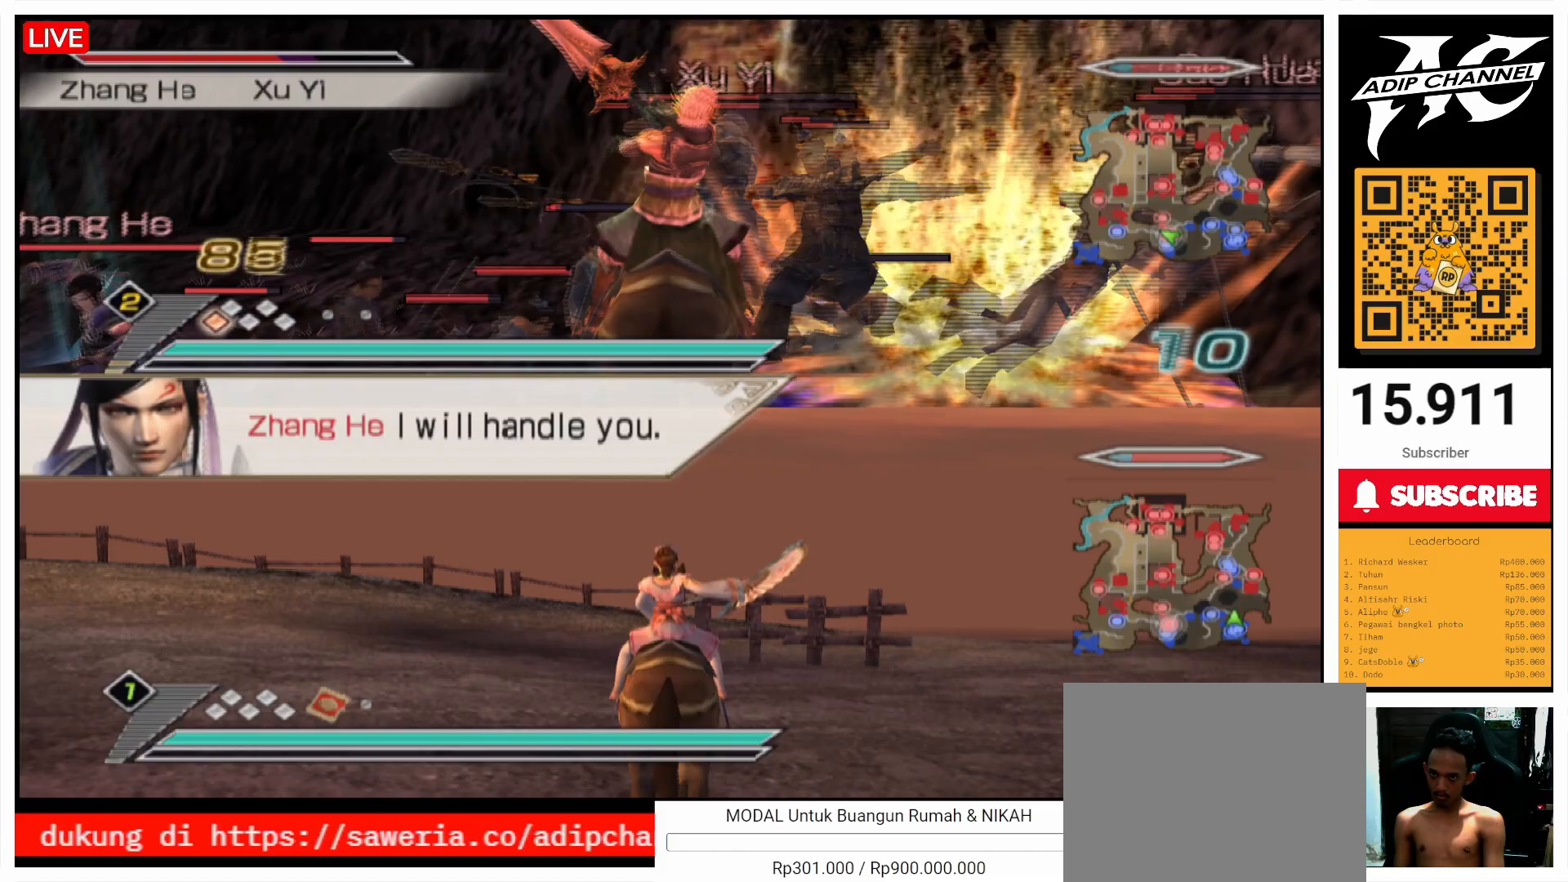
{"buttons": ["L1"], "left_stick": "down-left", "right_stick": "center", "events": [[100, "left_stick", "down"], [167, "CIRCLE", "up"], [300, "SQUARE", "down"], [367, "left_stick", "down-left"], [400, "SQUARE", "up"]]}
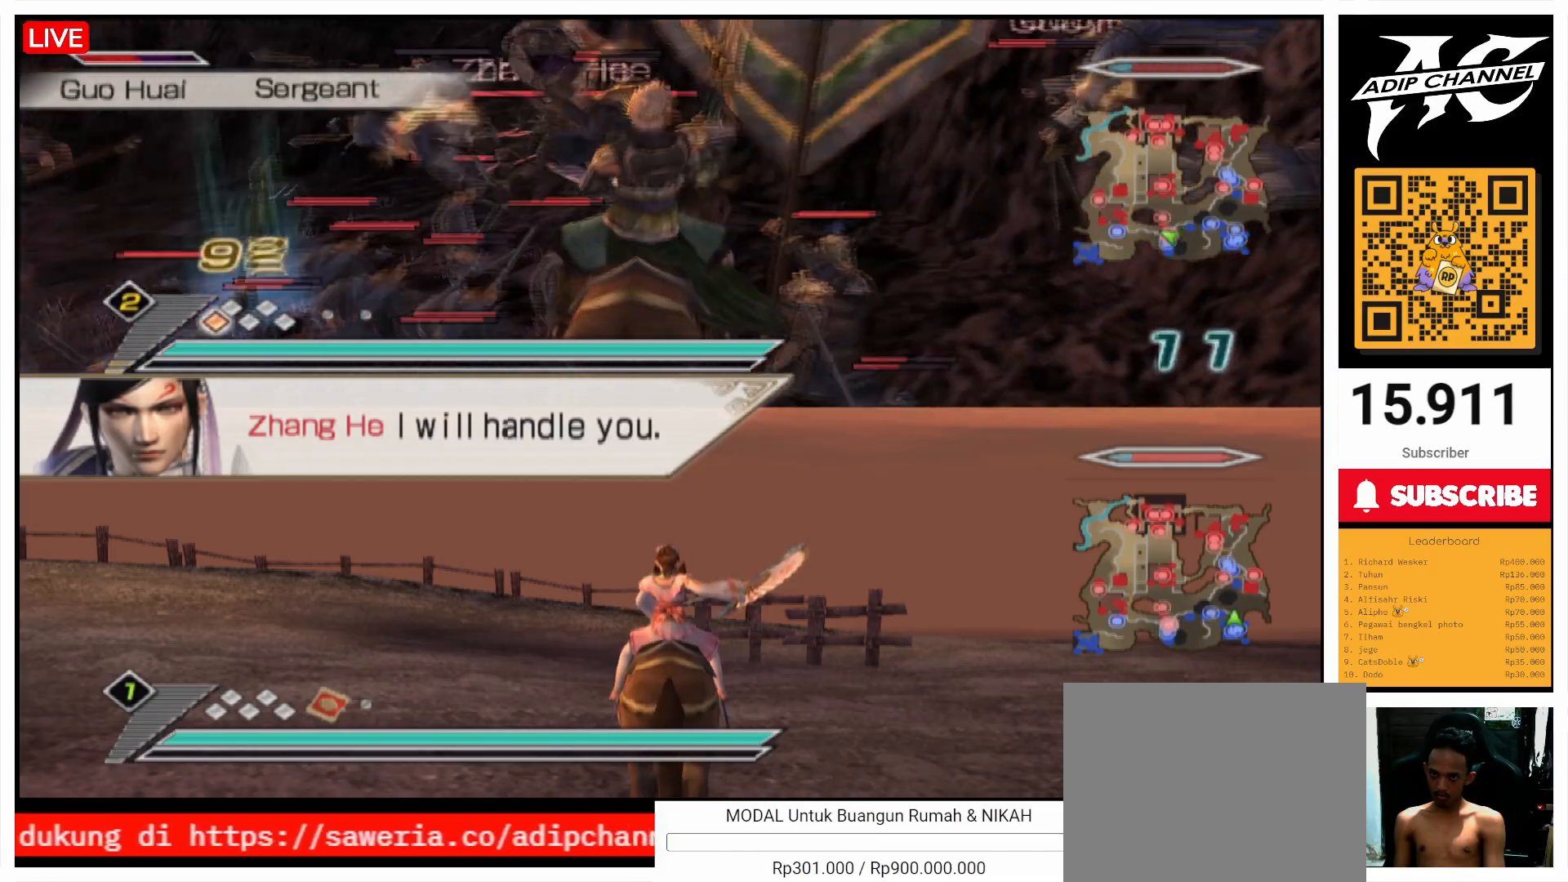
{"buttons": ["SQUARE", "L1"], "left_stick": "left", "right_stick": "center", "events": [[100, "left_stick", "down-right"], [200, "left_stick", "down"], [300, "SQUARE", "down"], [367, "SQUARE", "up"], [400, "left_stick", "left"], [500, "SQUARE", "down"]]}
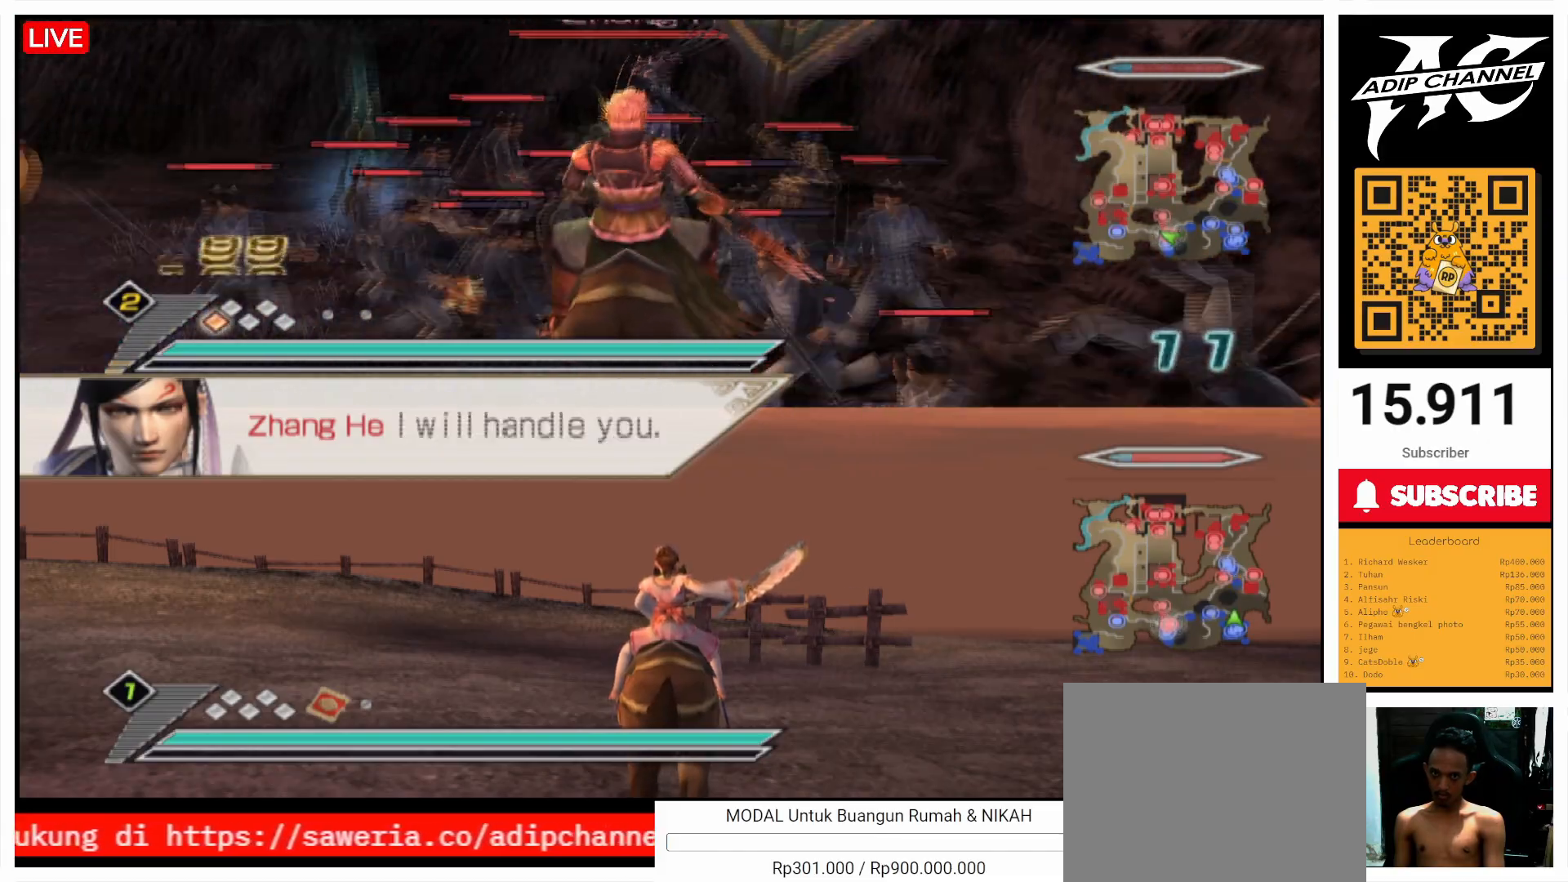
{"buttons": ["L1"], "left_stick": "up-left", "right_stick": "center", "events": [[100, "SQUARE", "up"], [200, "SQUARE", "down"], [300, "SQUARE", "up"], [400, "SQUARE", "down"], [500, "SQUARE", "up"], [500, "left_stick", "up-left"]]}
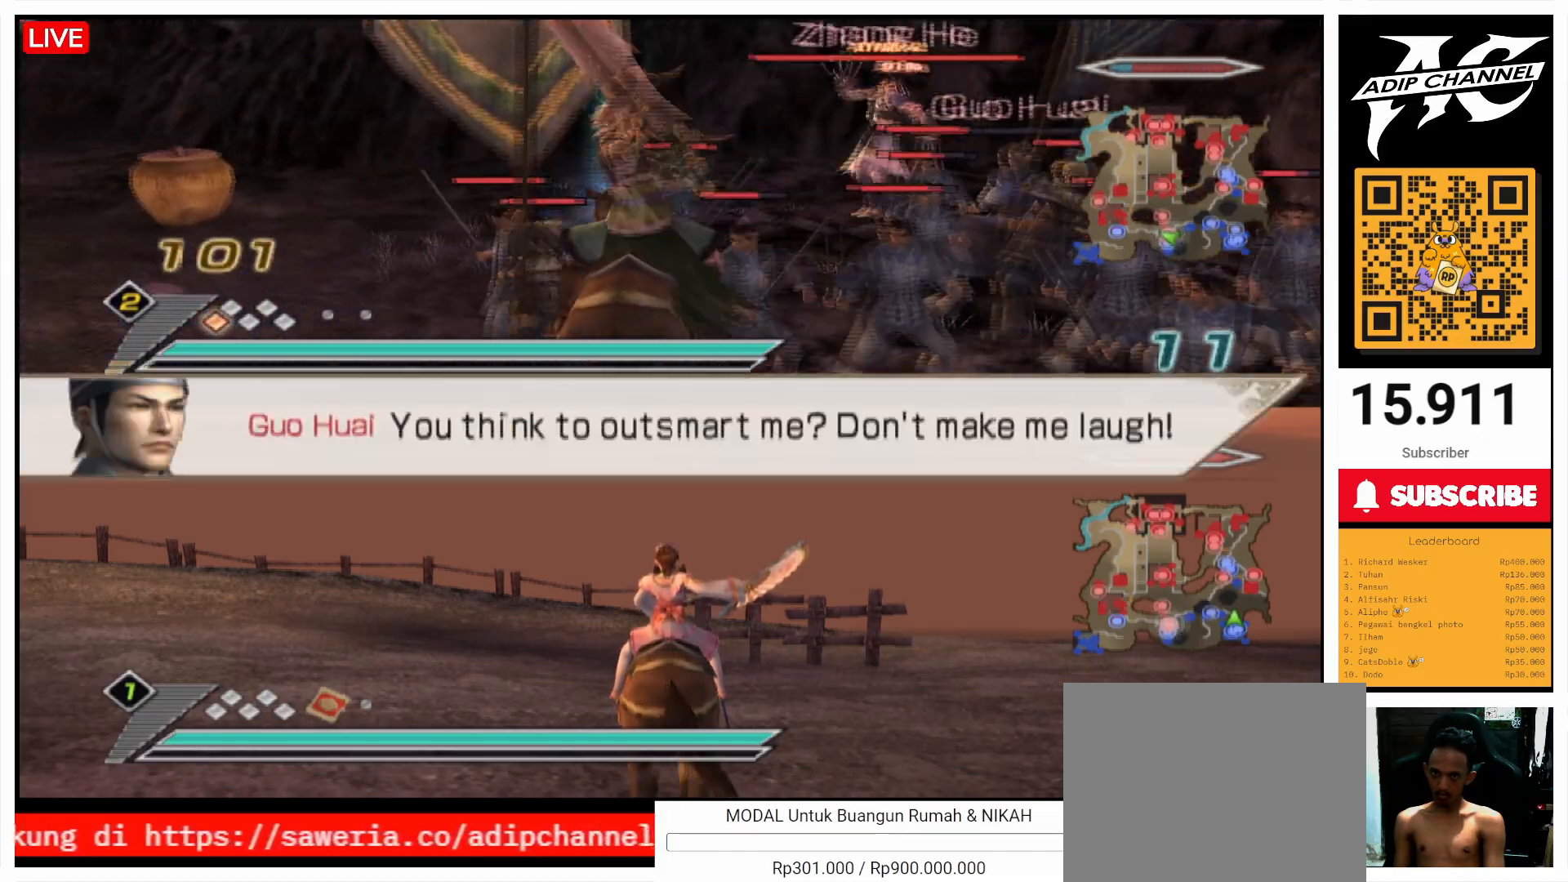
{"buttons": ["L1"], "left_stick": "up", "right_stick": "center", "events": [[100, "SQUARE", "down"], [100, "left_stick", "up"], [200, "SQUARE", "up"], [300, "SQUARE", "down"], [467, "SQUARE", "up"]]}
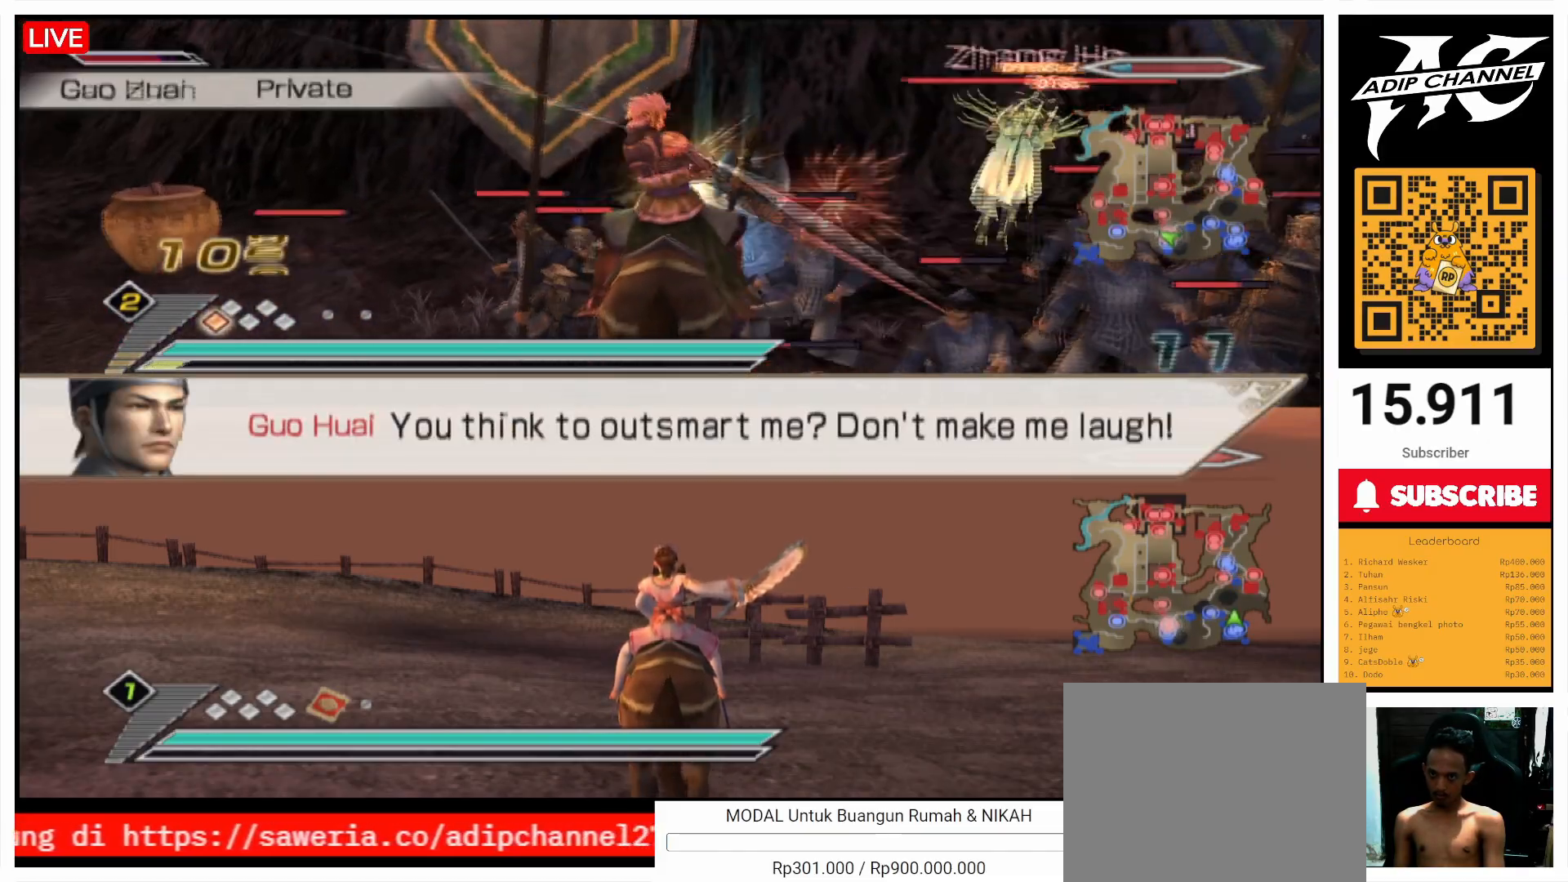
{"buttons": ["SQUARE", "L1"], "left_stick": "down-right", "right_stick": "center", "events": [[33, "SQUARE", "down"], [167, "SQUARE", "up"], [267, "SQUARE", "down"], [400, "SQUARE", "up"], [433, "left_stick", "right"], [500, "SQUARE", "down"], [500, "left_stick", "down-right"]]}
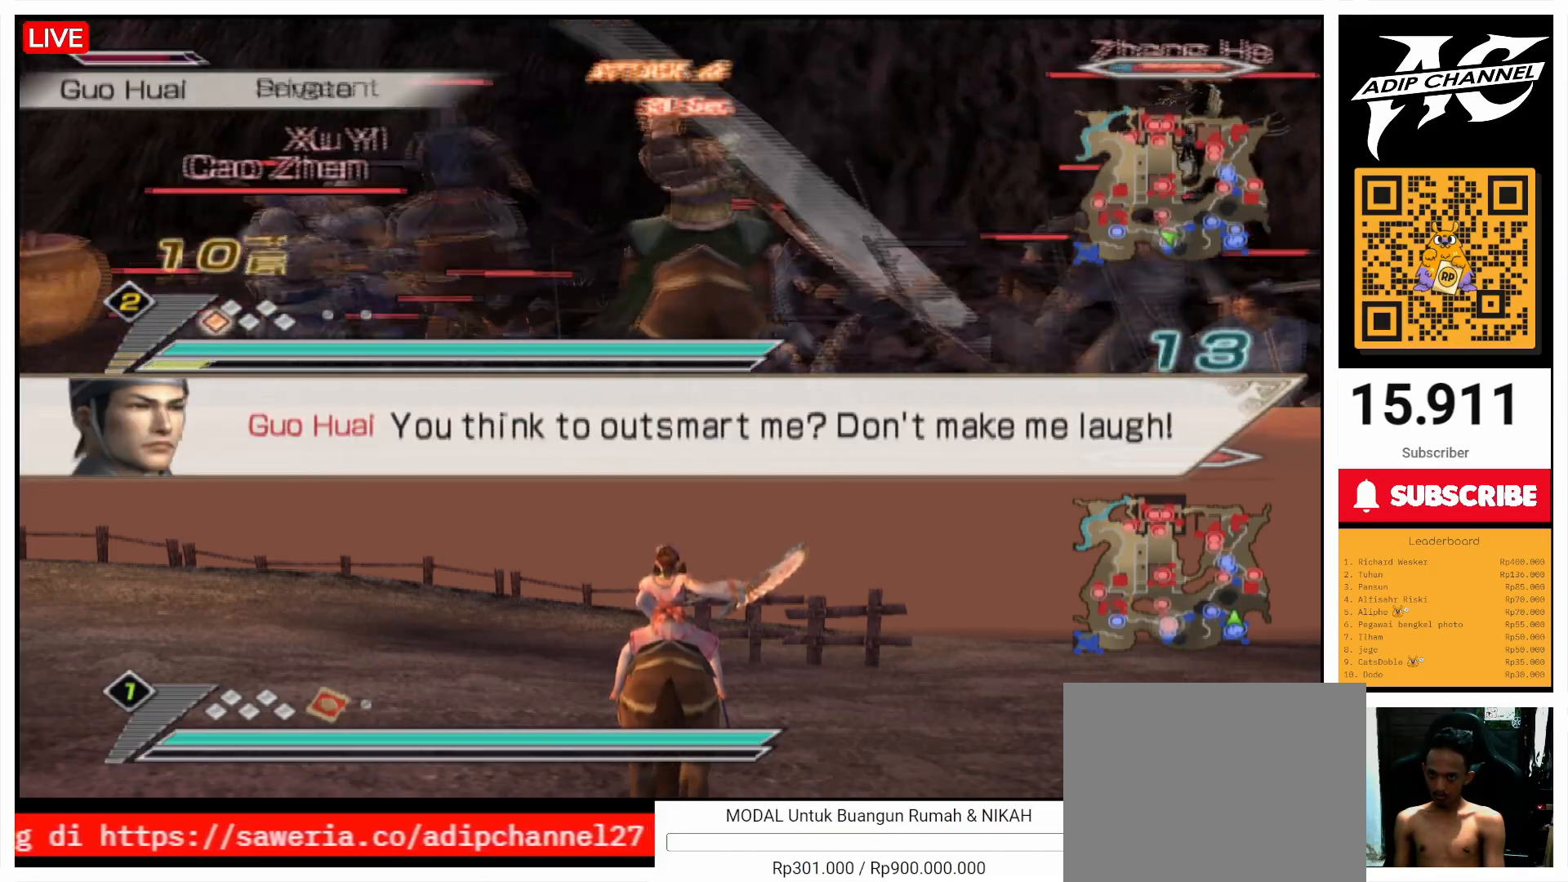
{"buttons": ["SQUARE", "L1"], "left_stick": "down", "right_stick": "center", "events": [[100, "SQUARE", "up"], [200, "SQUARE", "down"], [300, "SQUARE", "up"], [400, "left_stick", "down"], [433, "SQUARE", "down"]]}
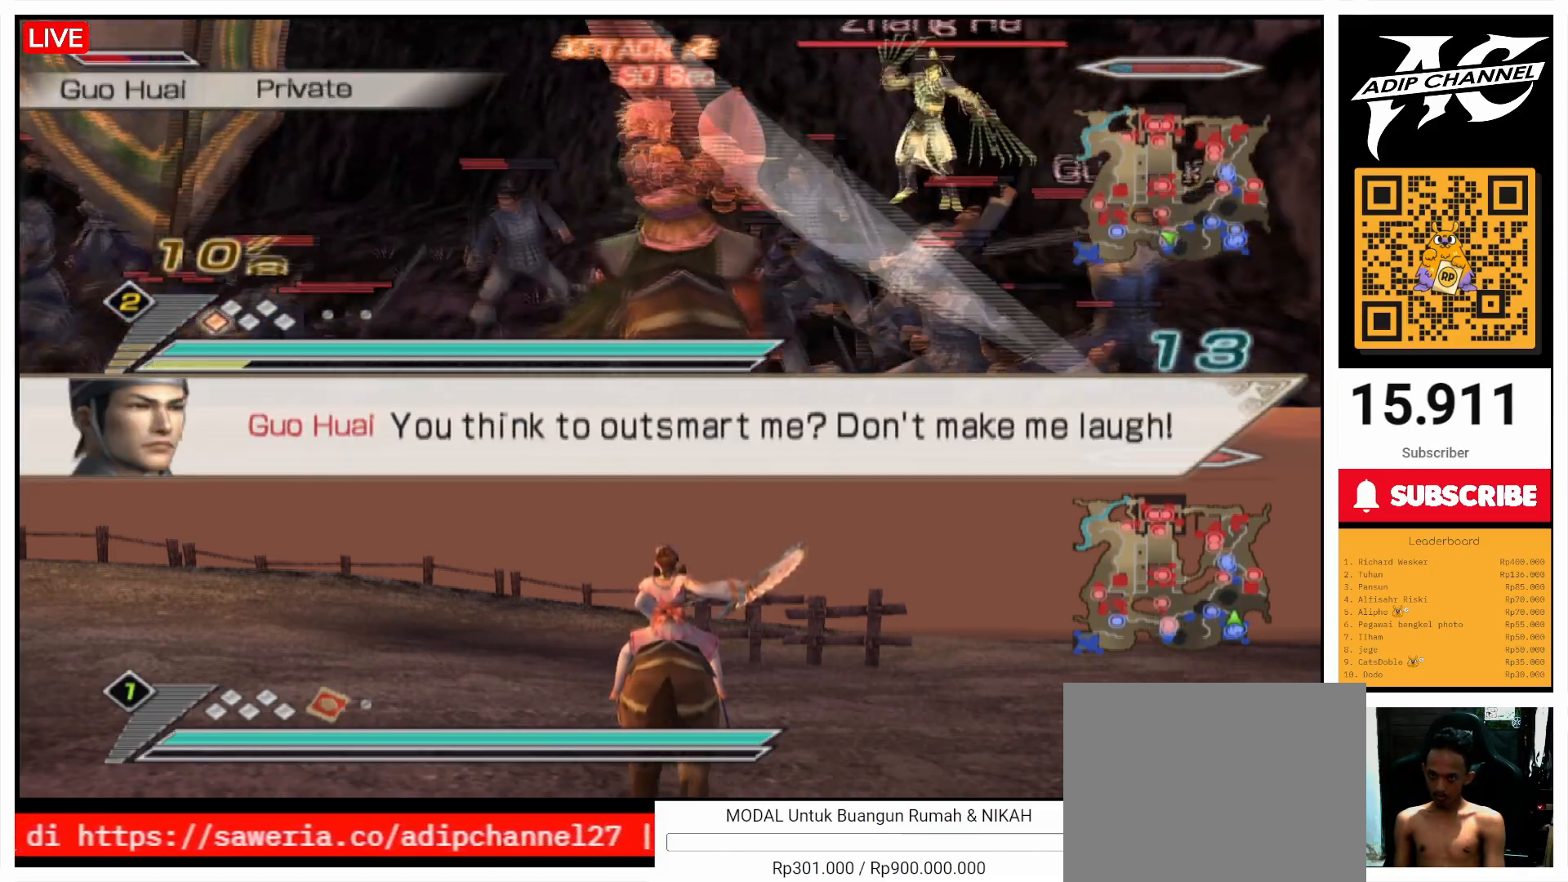
{"buttons": ["L1"], "left_stick": "down", "right_stick": "center", "events": [[33, "SQUARE", "up"], [133, "SQUARE", "down"], [267, "SQUARE", "up"], [333, "SQUARE", "down"], [467, "SQUARE", "up"]]}
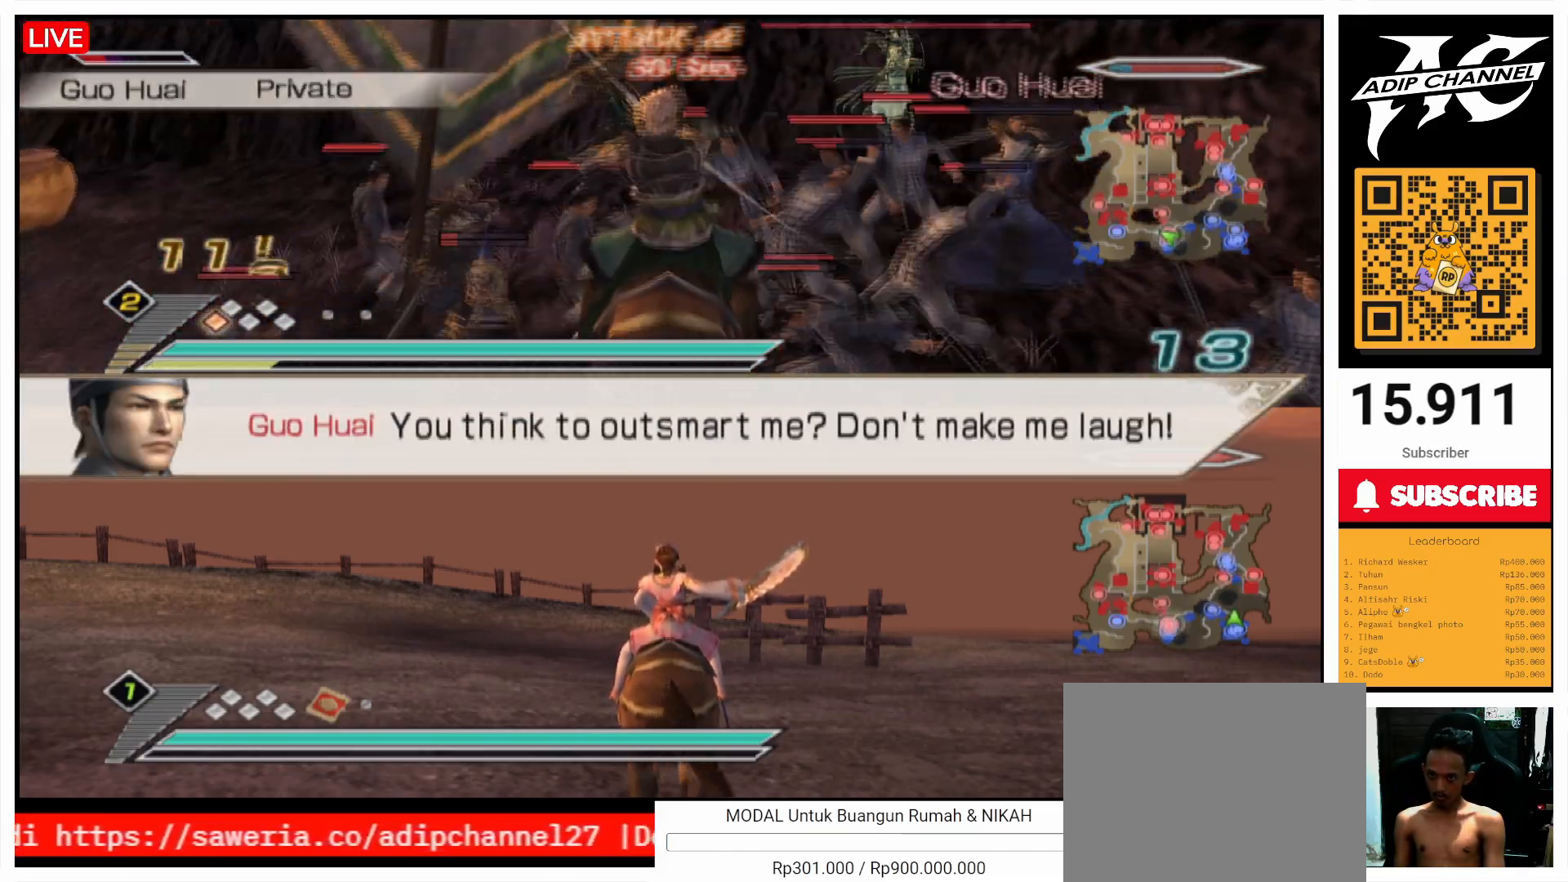
{"buttons": ["SQUARE", "L1"], "left_stick": "up", "right_stick": "center", "events": [[33, "SQUARE", "down"], [67, "left_stick", "left"], [167, "SQUARE", "up"], [267, "SQUARE", "down"], [400, "SQUARE", "up"], [400, "left_stick", "up-left"], [467, "SQUARE", "down"], [500, "left_stick", "up"]]}
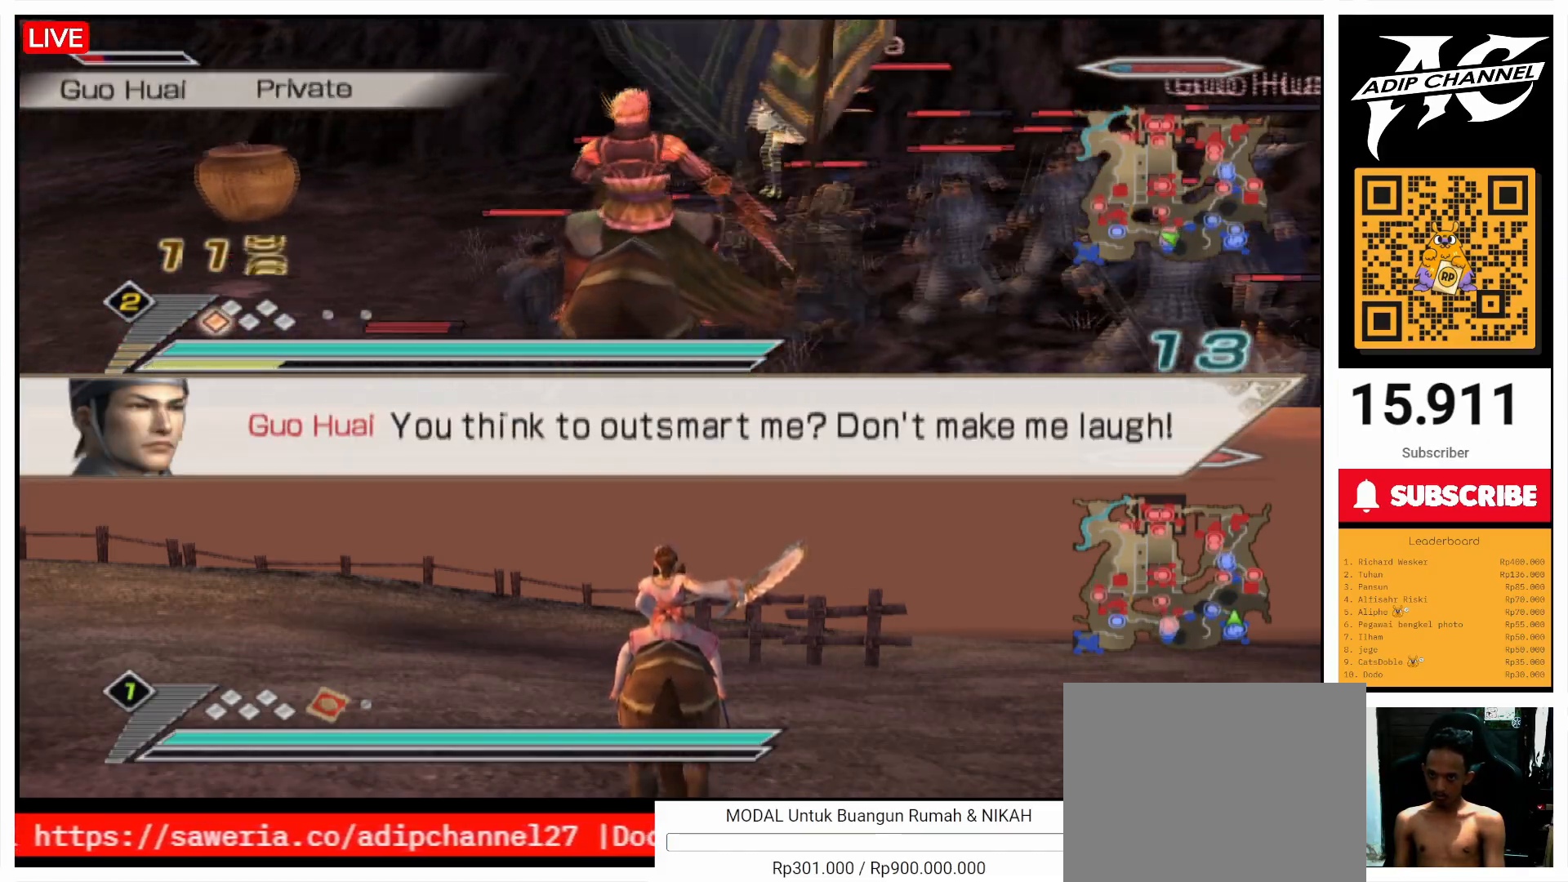
{"buttons": ["SQUARE"], "left_stick": "up-right", "right_stick": "center", "events": [[100, "SQUARE", "up"], [200, "SQUARE", "down"], [267, "left_stick", "up-right"], [300, "SQUARE", "up"], [400, "SQUARE", "down"], [433, "L1", "up"]]}